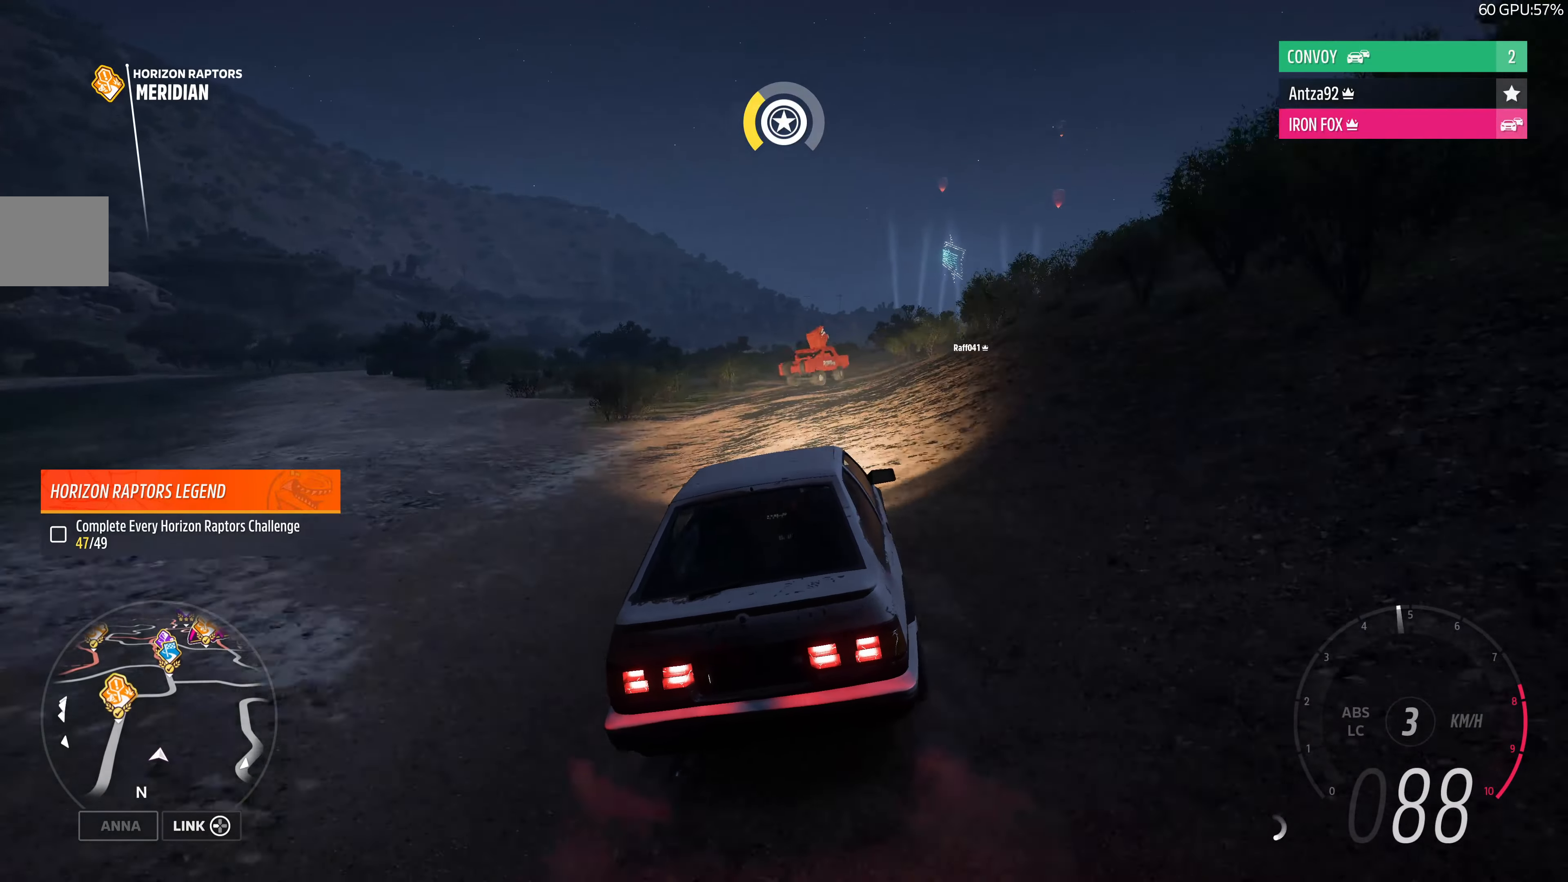
Gameplay with a controller (PlayStation layout); each line is a JSON object with the inputs held at the frame after it. "events" lists button and stick changes between this image and that frame as [ms after this image, input, new state], when the widget could be followed in between.
{"buttons": ["L2"], "left_stick": "up", "right_stick": "up", "events": [[300, "left_stick", "up-right"], [467, "L2", "down"], [500, "left_stick", "up"]]}
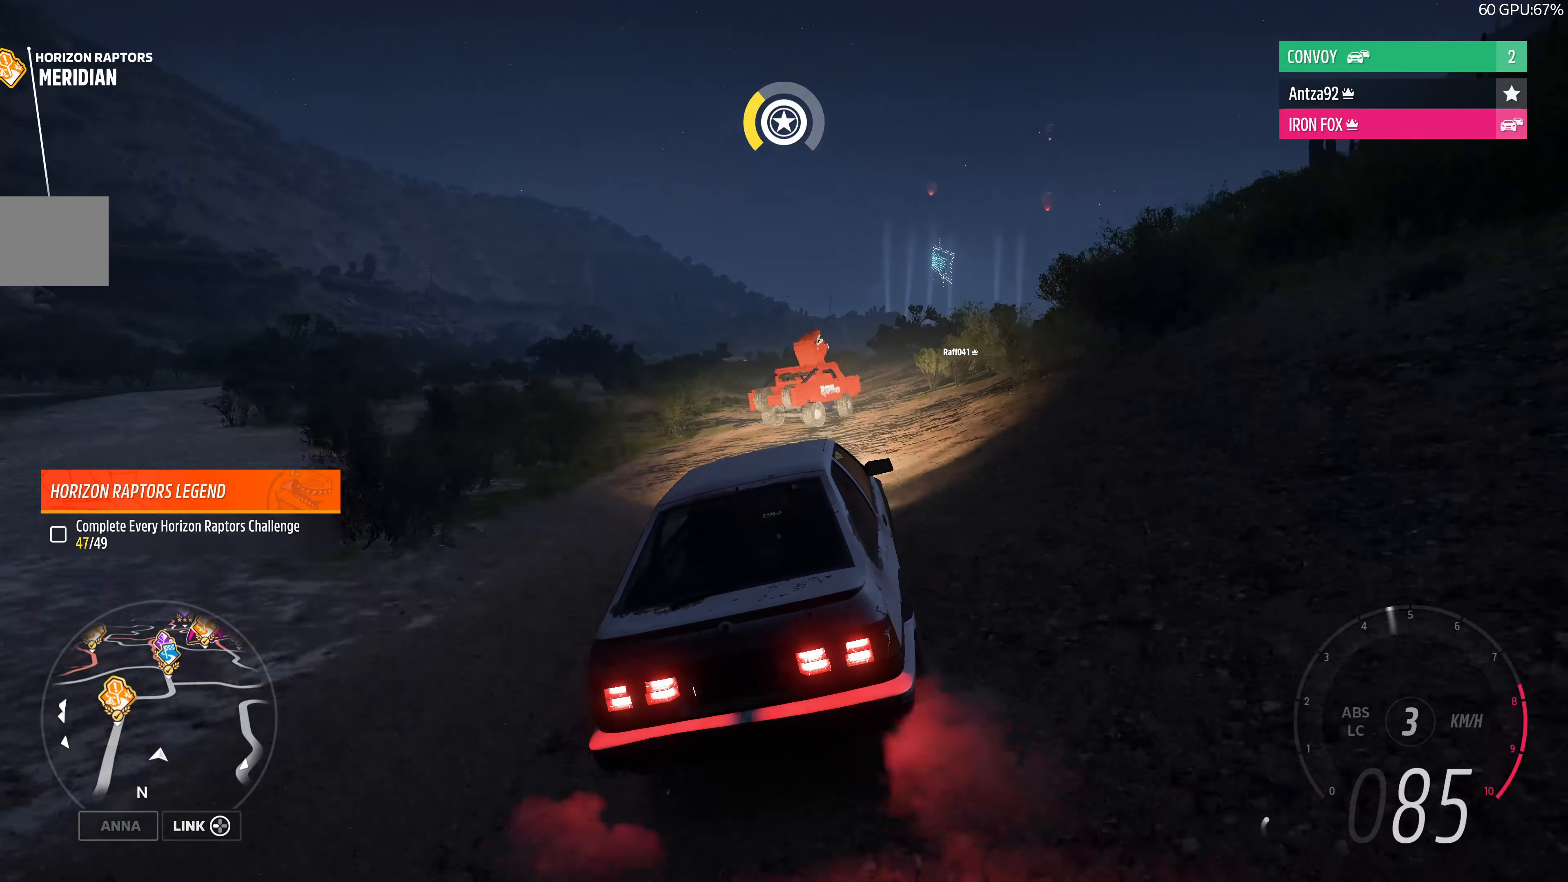
{"buttons": [], "left_stick": "up", "right_stick": "up", "events": [[467, "L2", "up"]]}
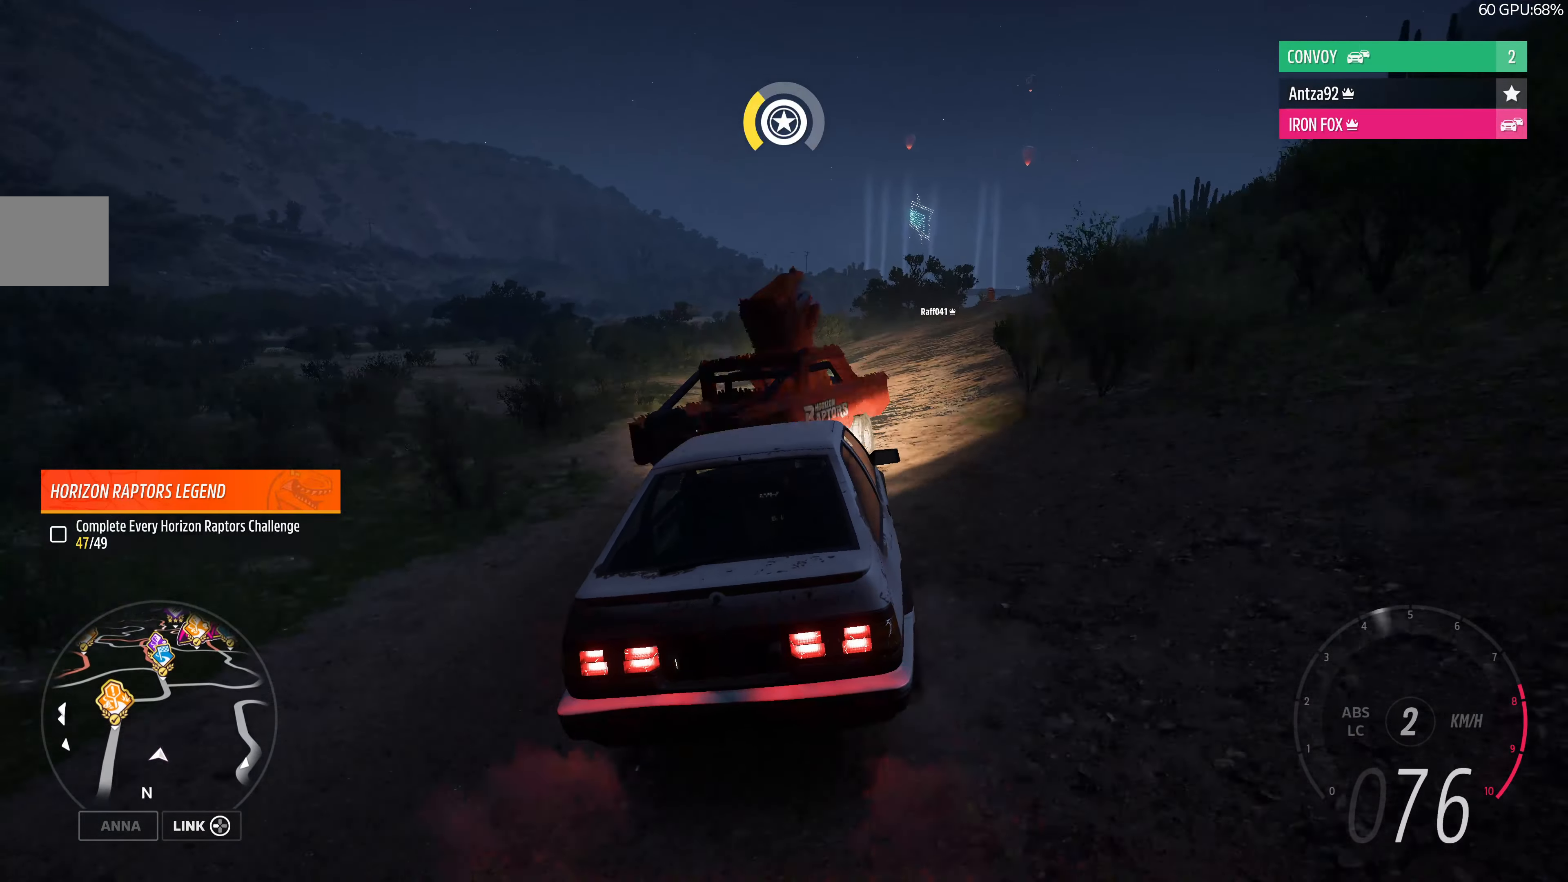
{"buttons": [], "left_stick": "up", "right_stick": "up", "events": []}
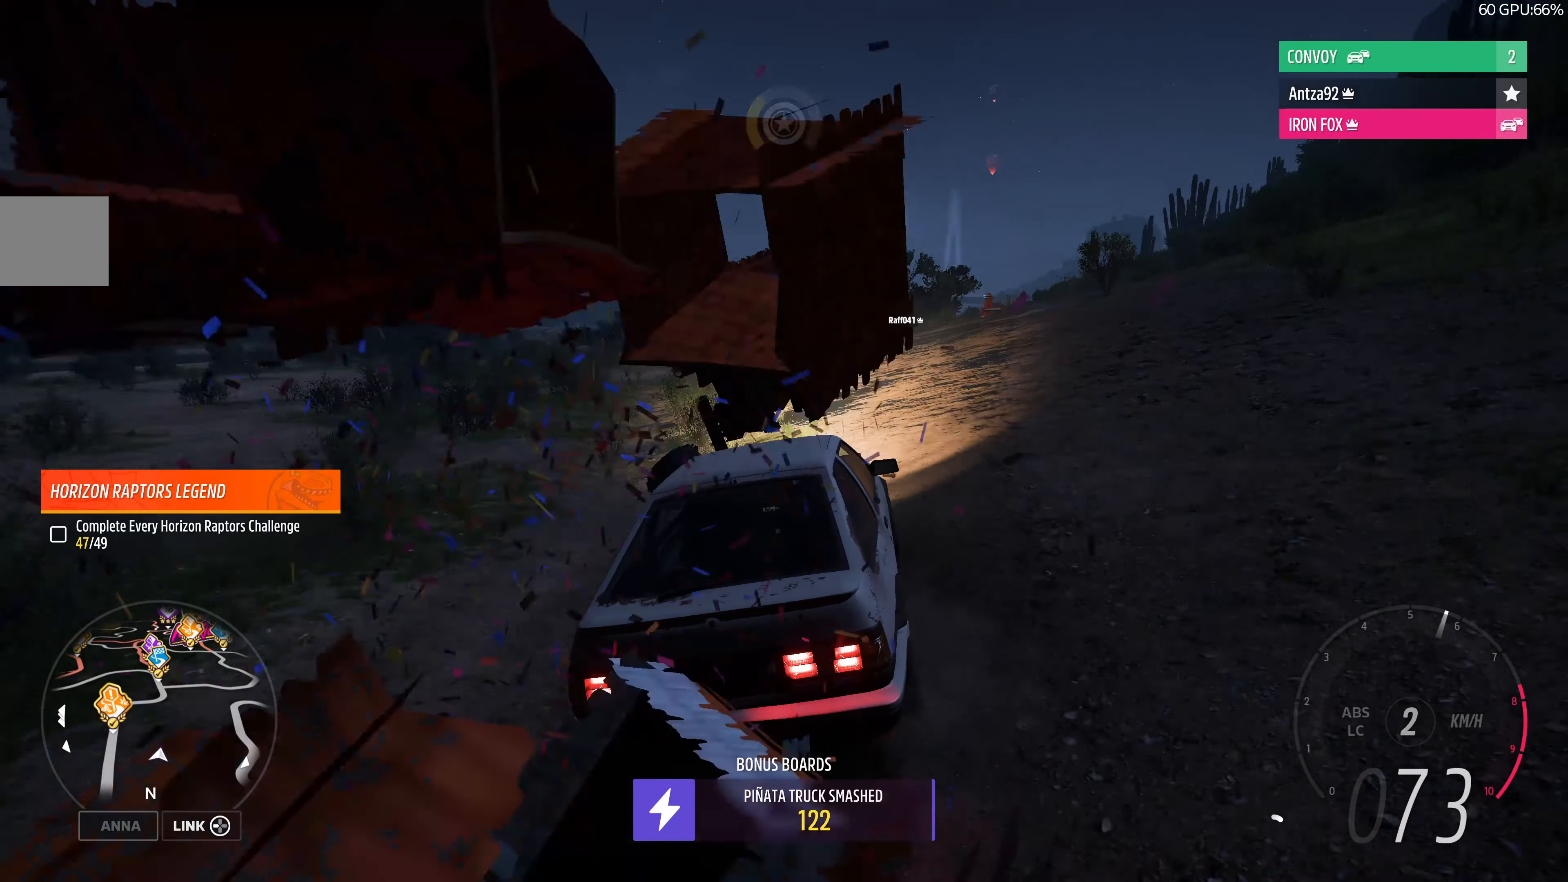
{"buttons": [], "left_stick": "right", "right_stick": "up", "events": [[133, "left_stick", "up-right"], [433, "left_stick", "right"]]}
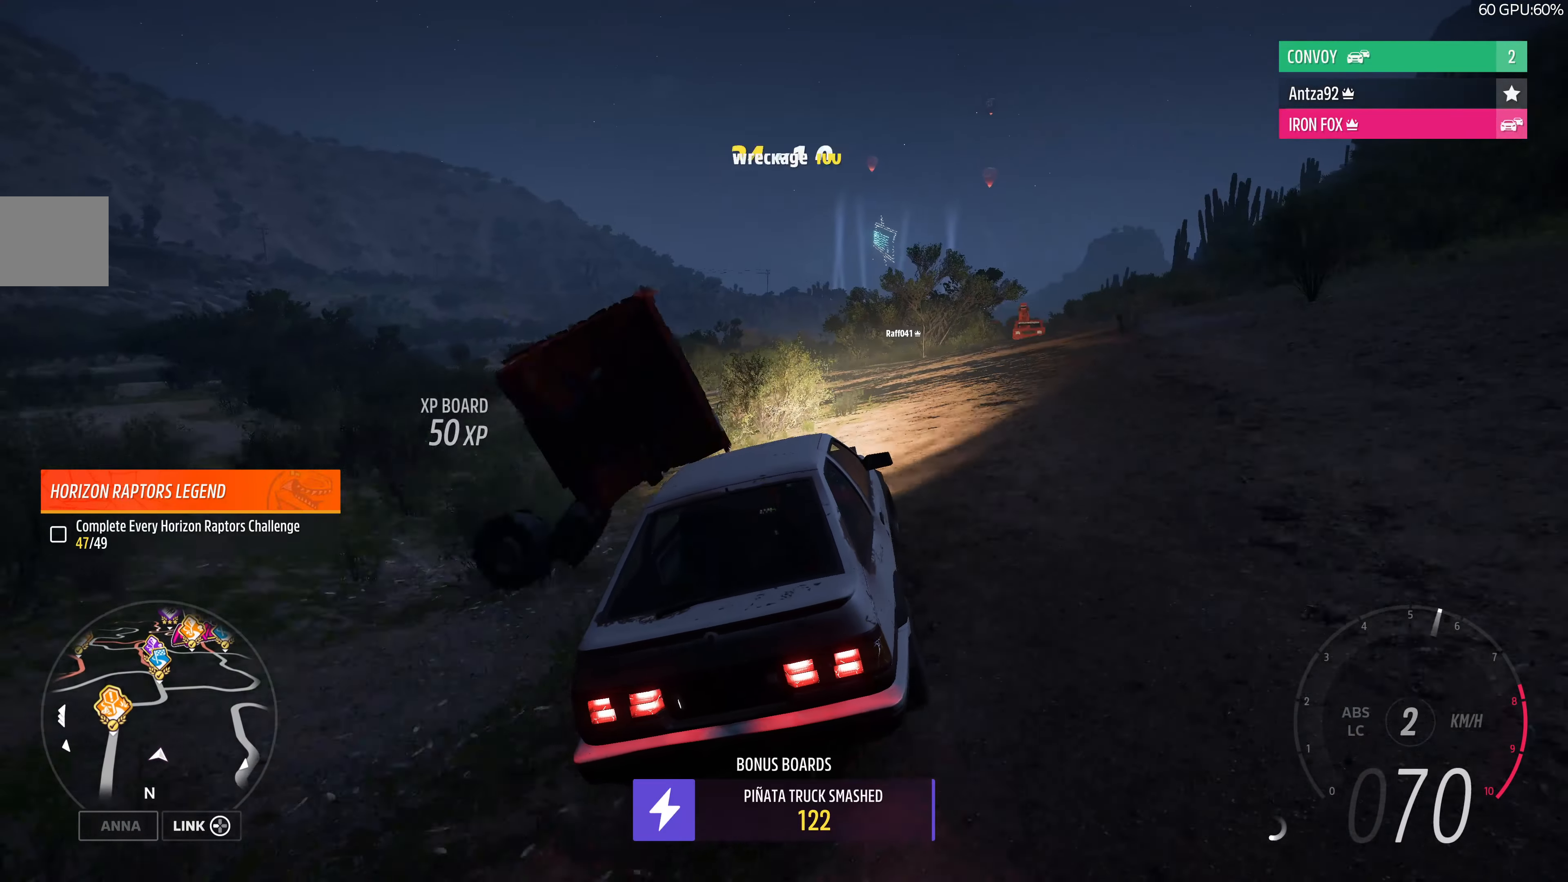
{"buttons": [], "left_stick": "right", "right_stick": "up", "events": [[233, "left_stick", "left"], [300, "left_stick", "center"], [367, "left_stick", "right"]]}
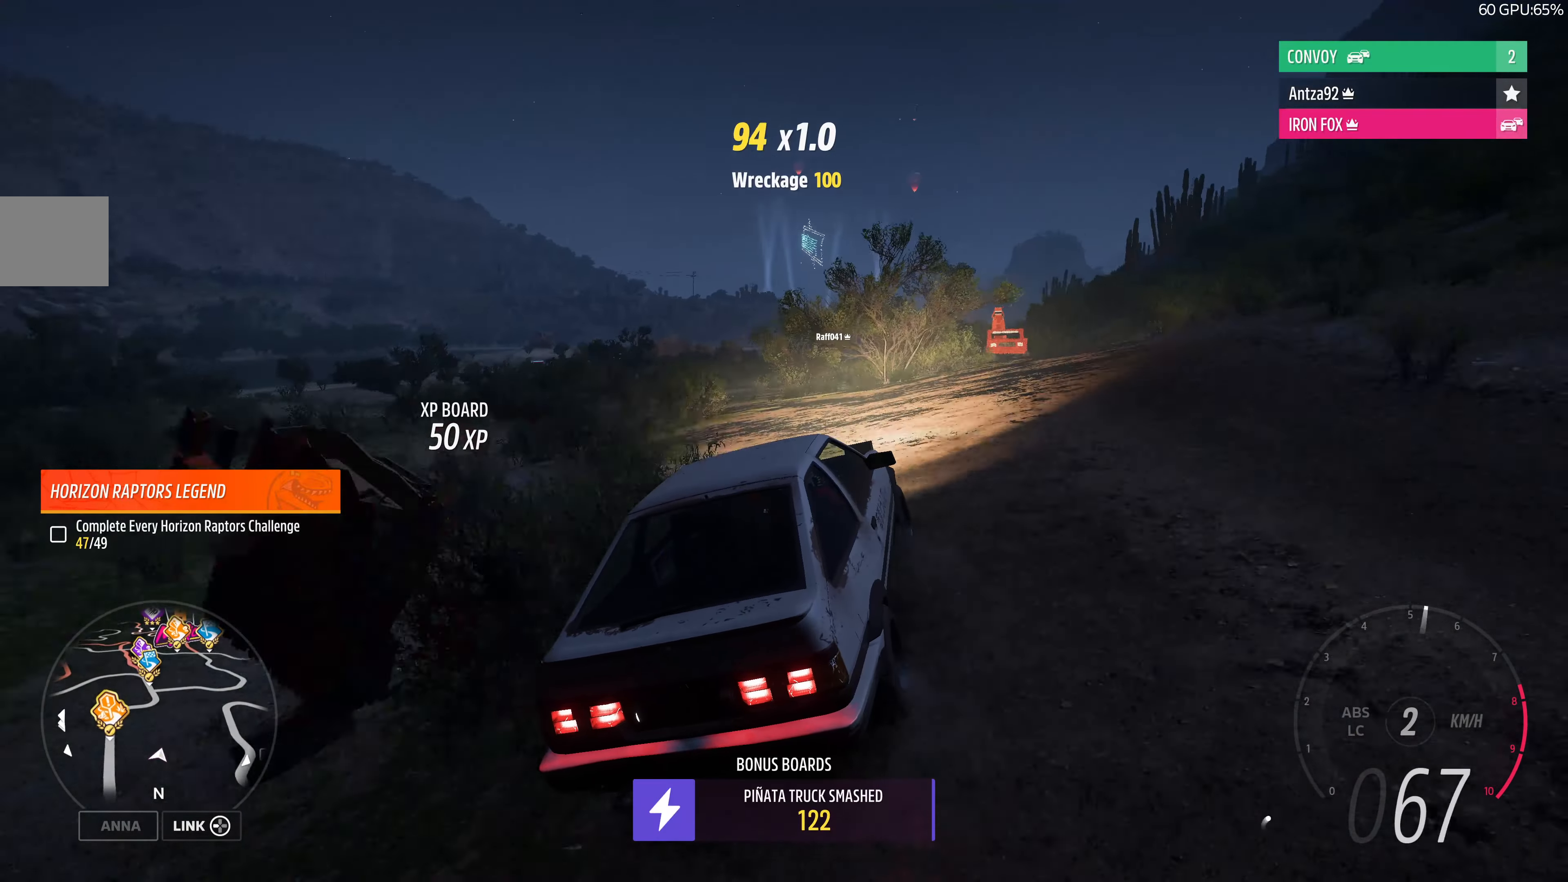
{"buttons": [], "left_stick": "center", "right_stick": "up", "events": [[333, "left_stick", "down-right"], [500, "left_stick", "center"]]}
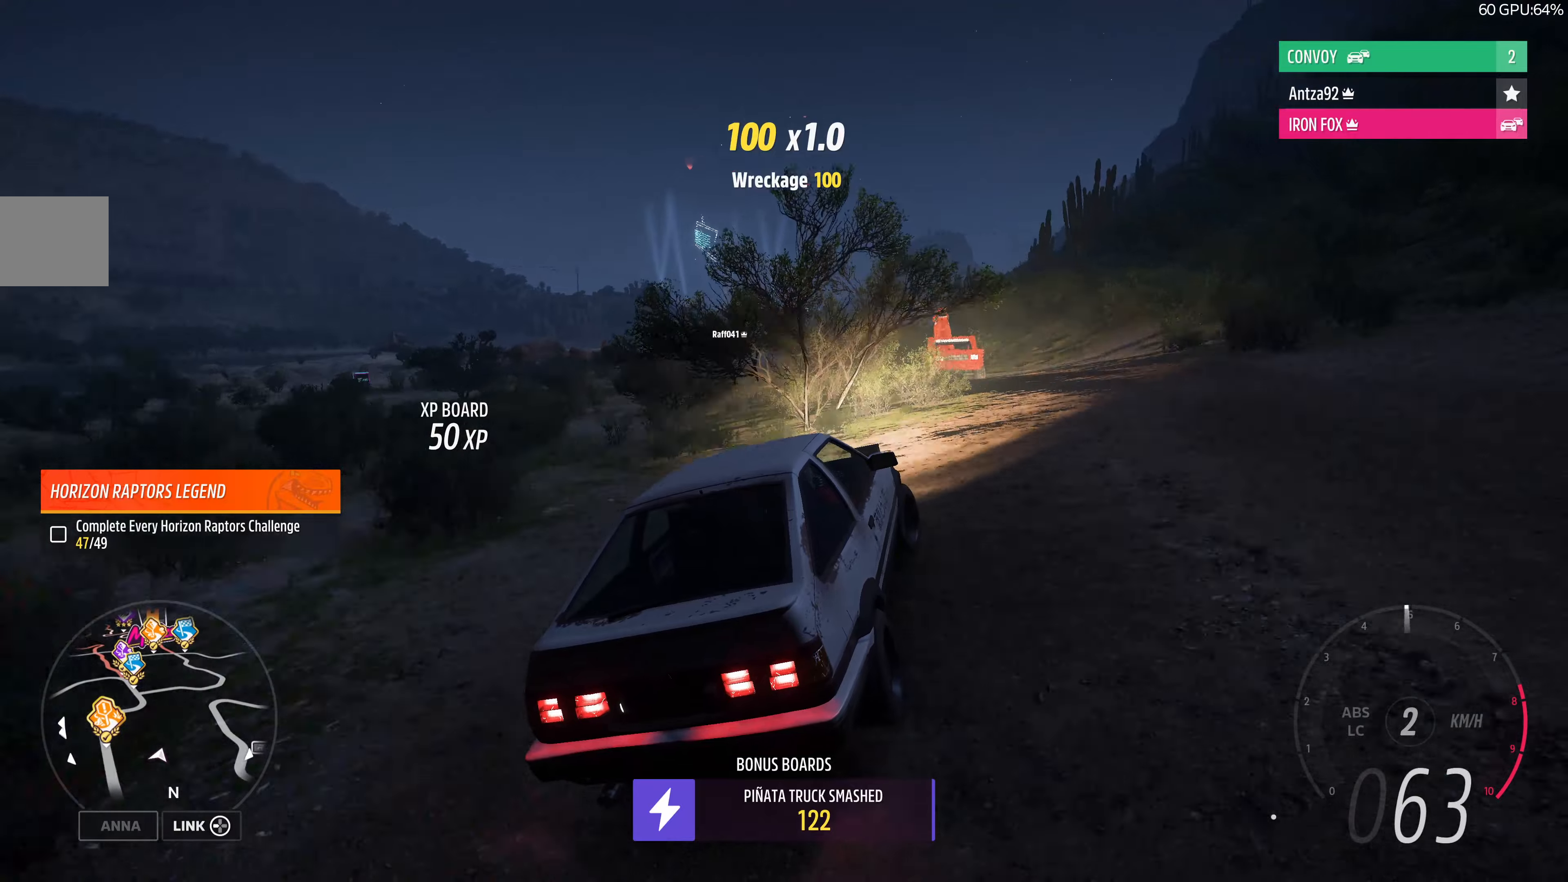
{"buttons": [], "left_stick": "center", "right_stick": "up", "events": [[300, "left_stick", "right"], [400, "left_stick", "center"]]}
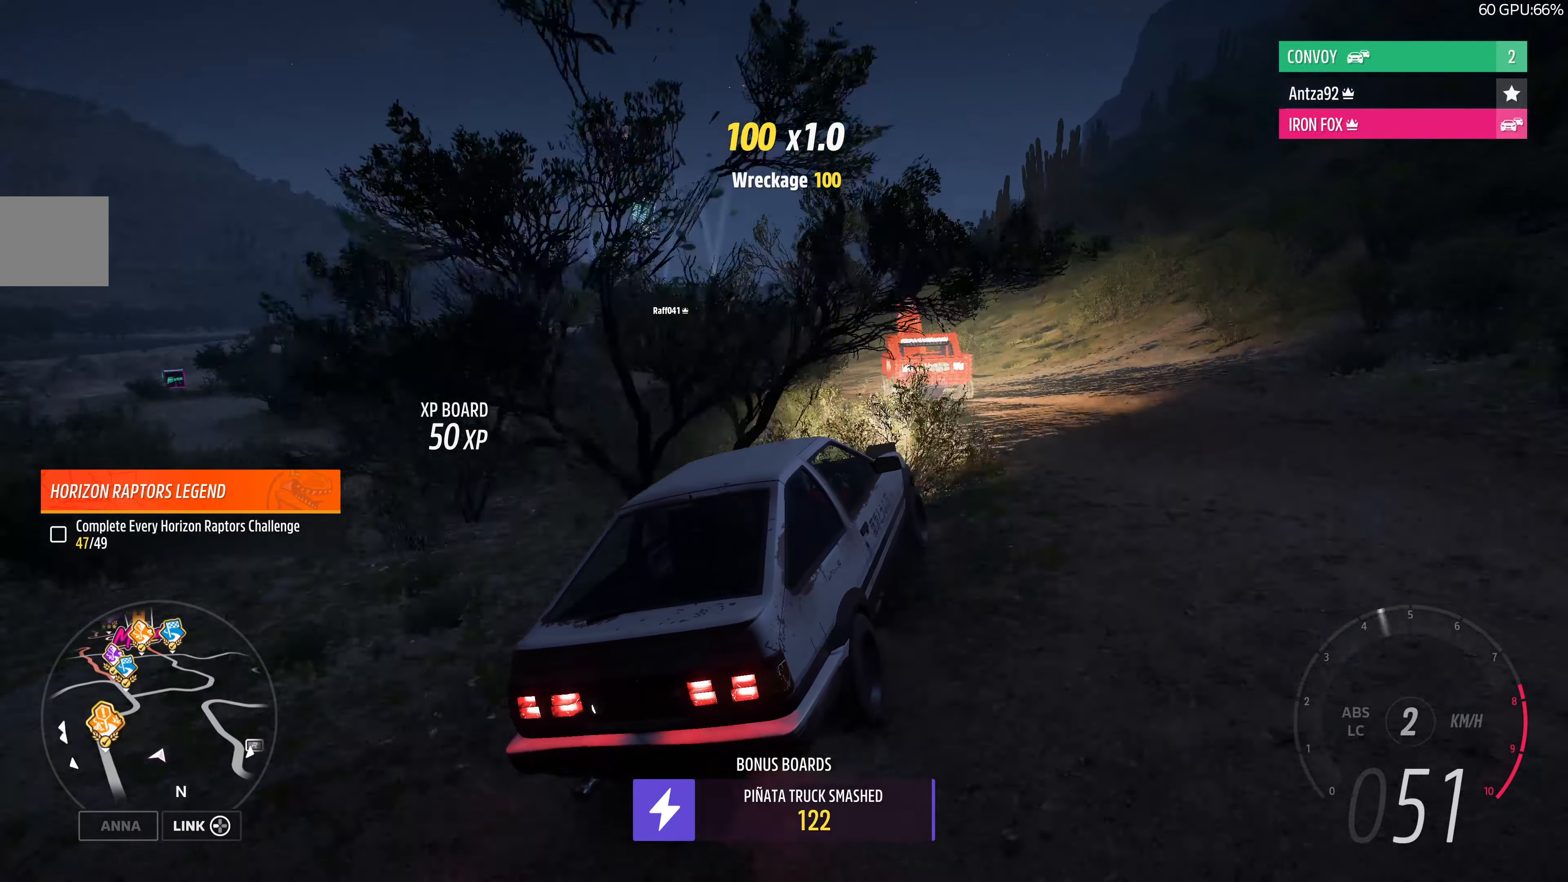
{"buttons": [], "left_stick": "left", "right_stick": "up", "events": [[300, "left_stick", "left"]]}
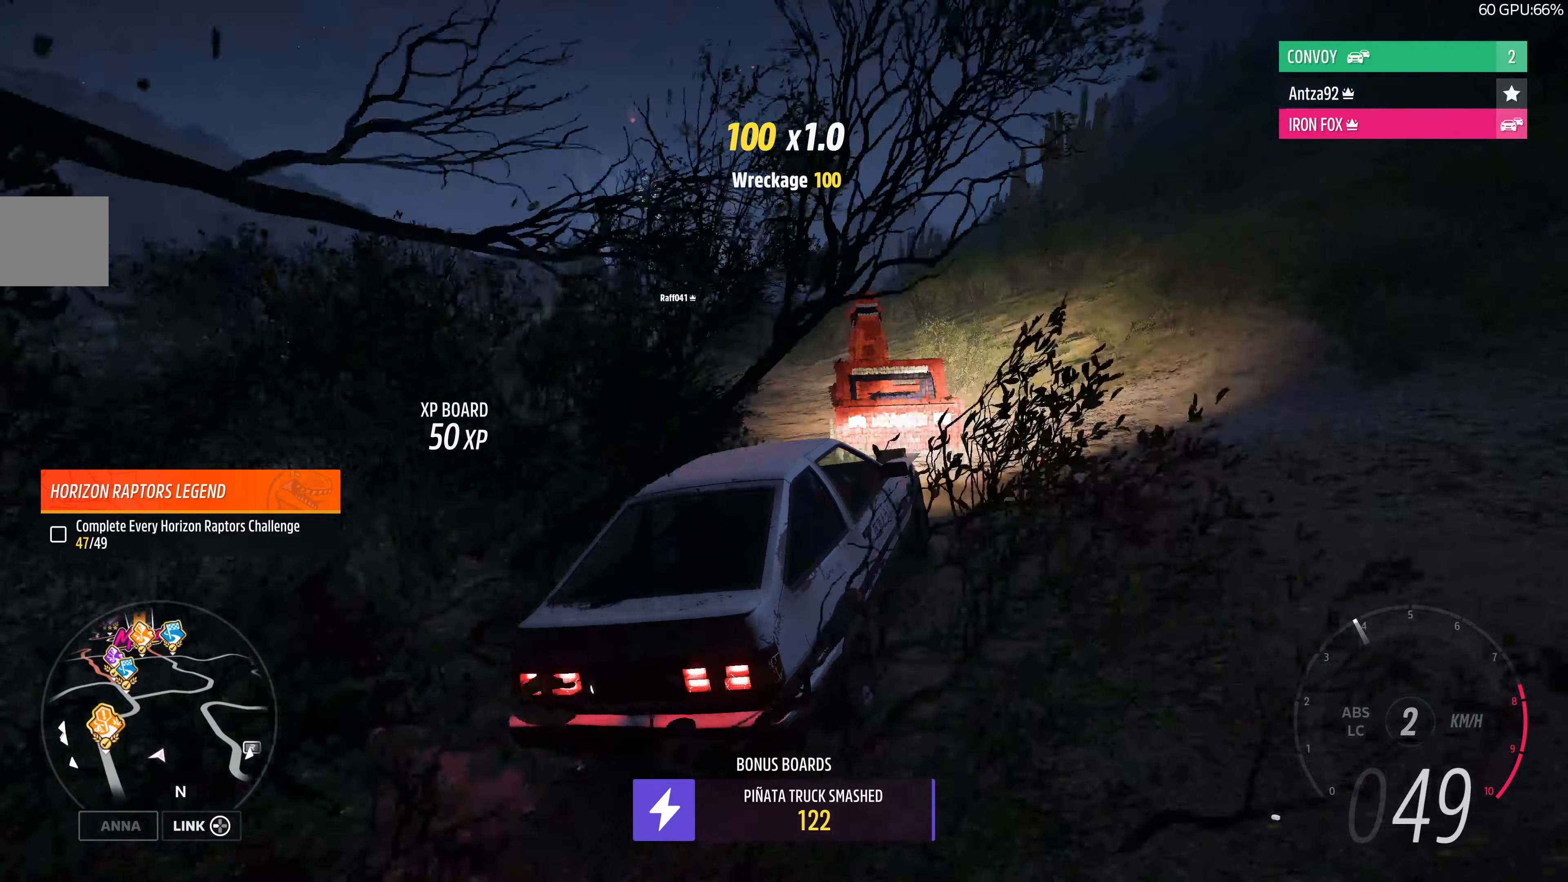
{"buttons": [], "left_stick": "left", "right_stick": "up", "events": []}
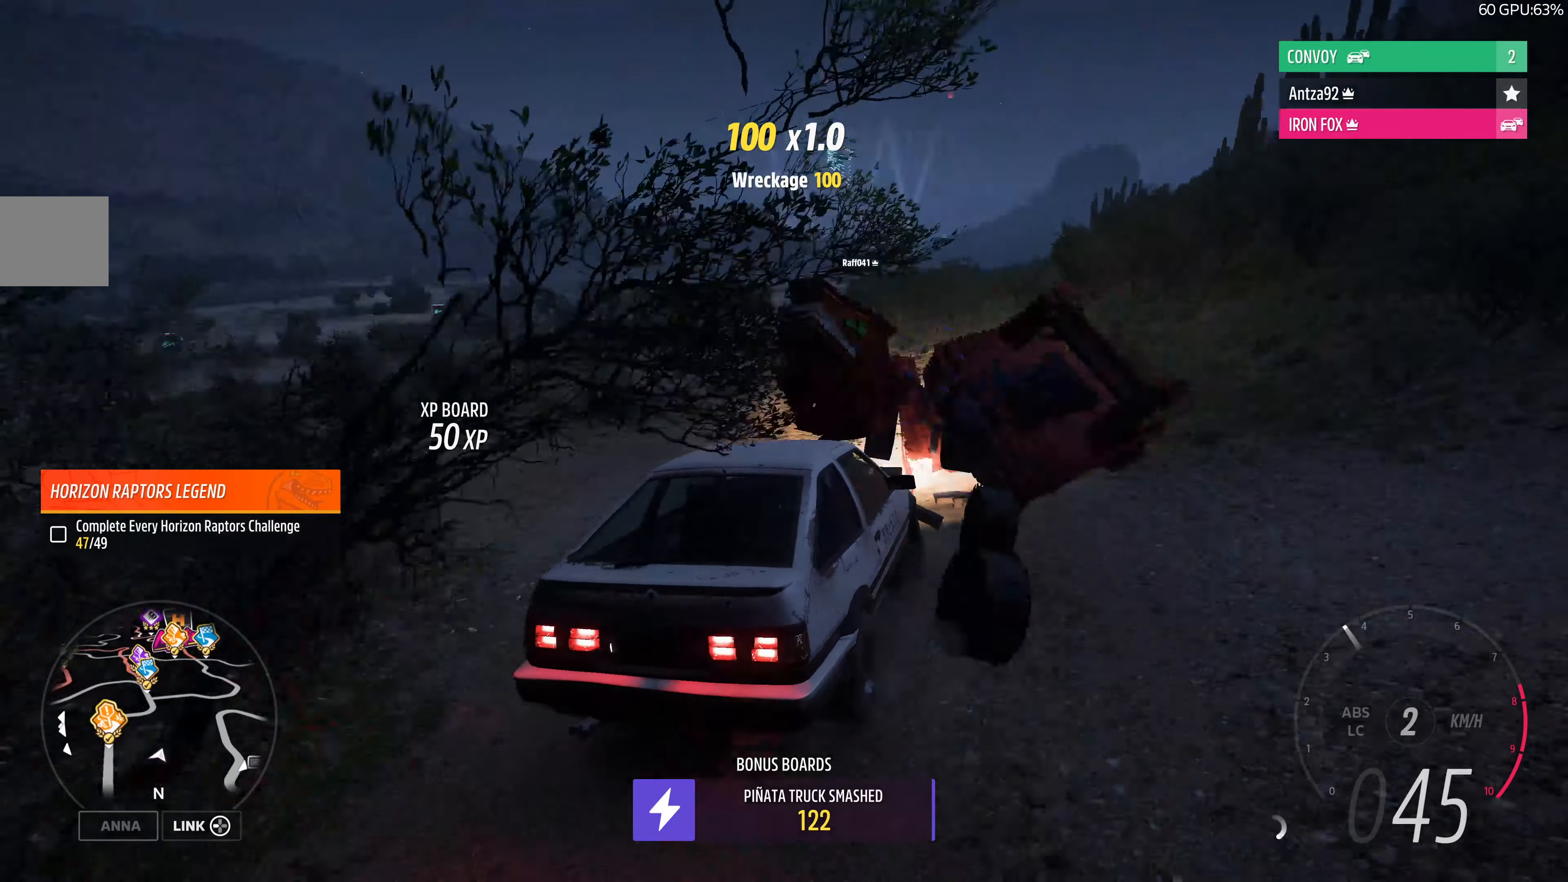
{"buttons": [], "left_stick": "left", "right_stick": "up", "events": []}
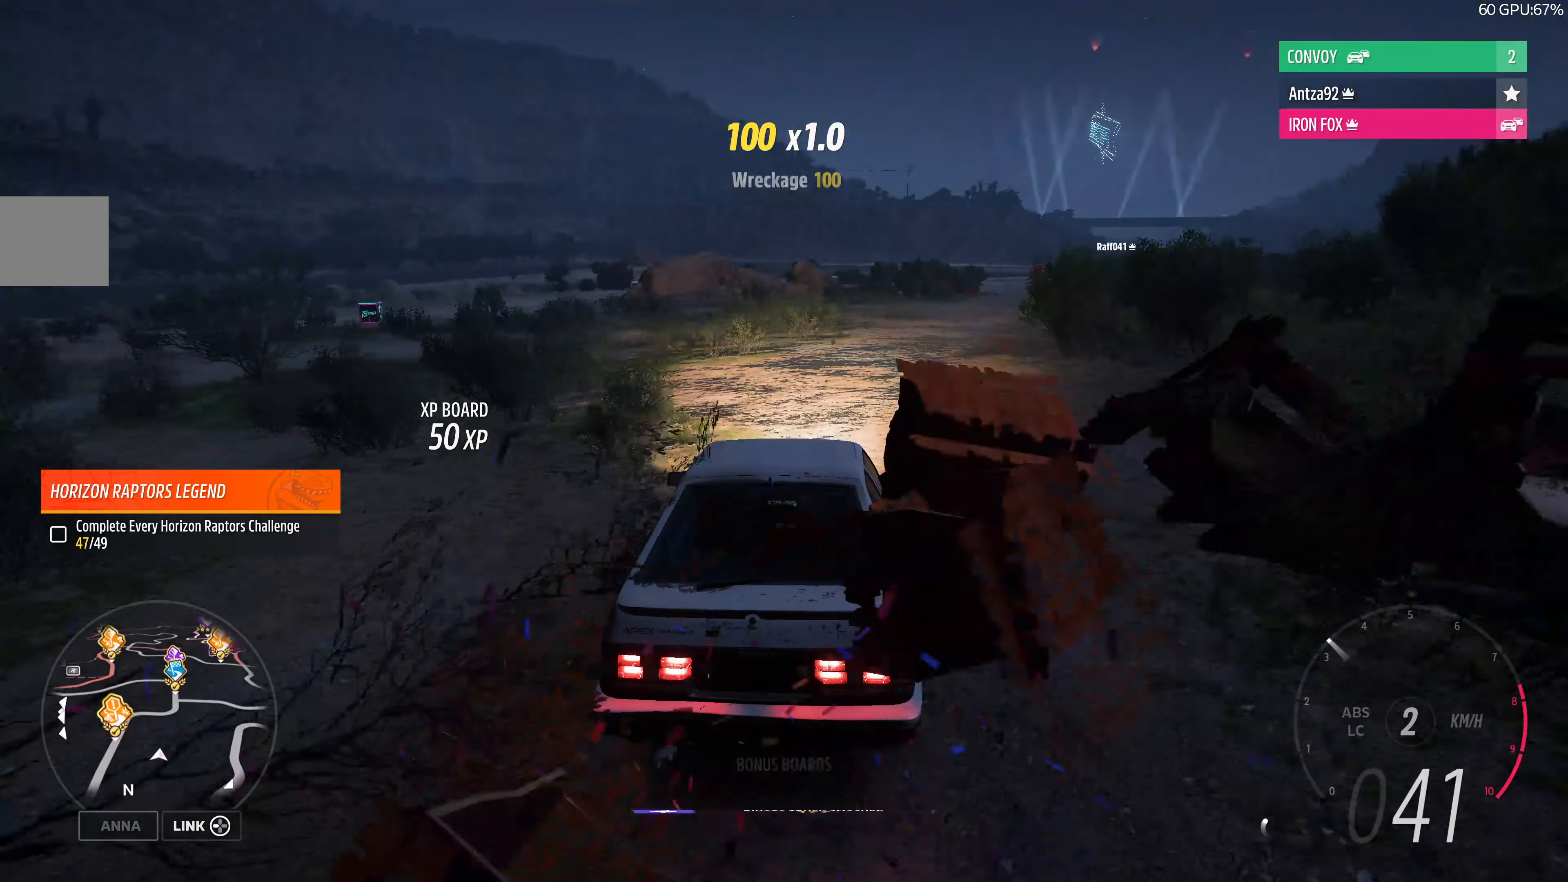
{"buttons": ["R2"], "left_stick": "center", "right_stick": "up", "events": [[333, "R2", "down"], [366, "left_stick", "center"]]}
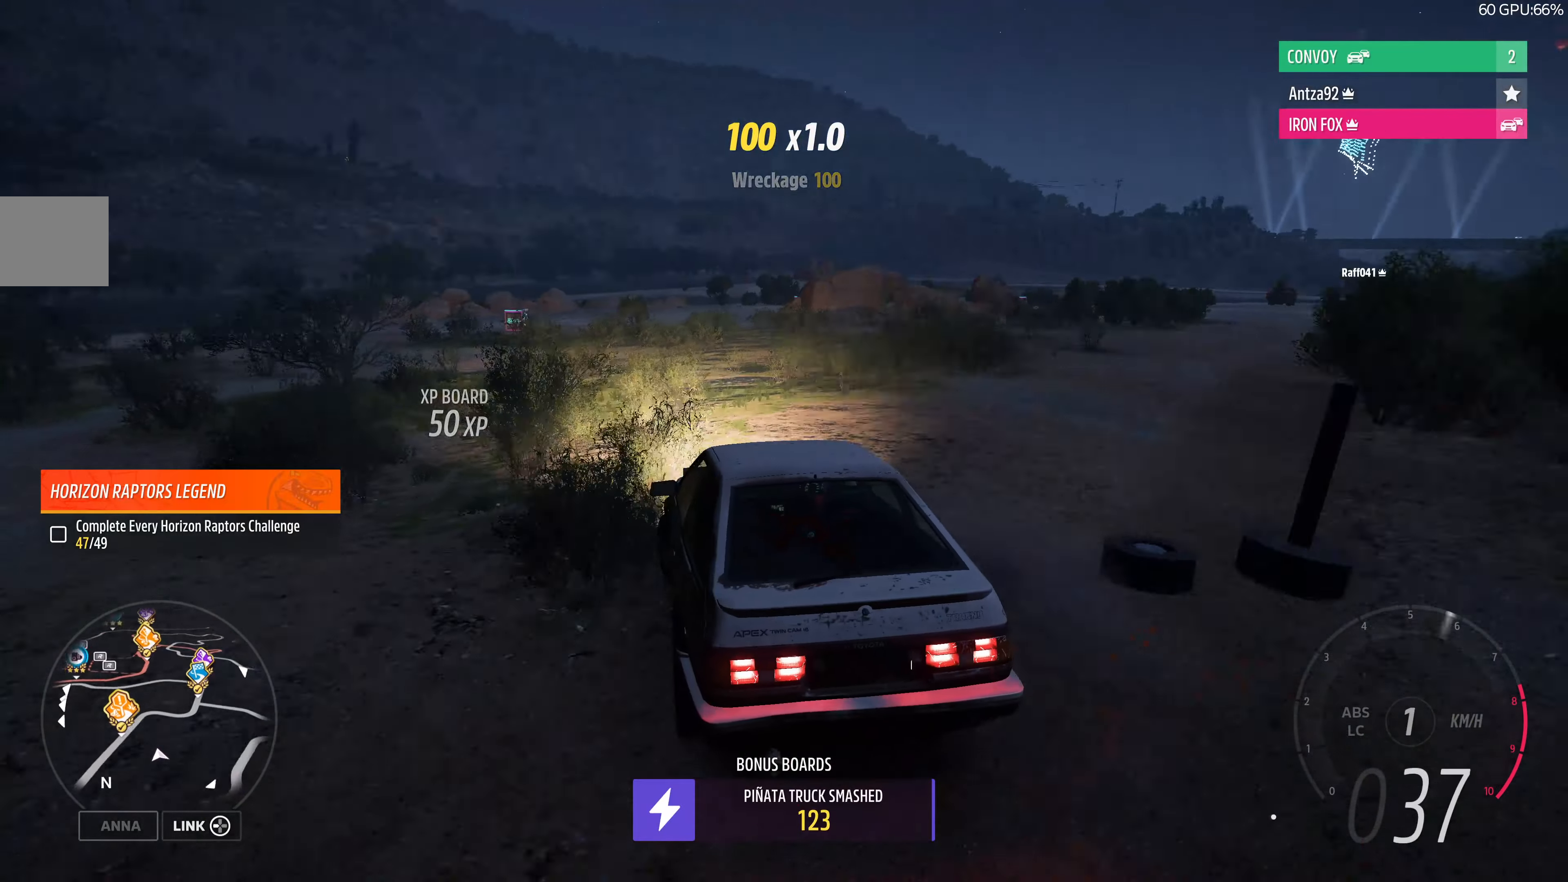
{"buttons": ["R2"], "left_stick": "up-left", "right_stick": "up", "events": [[133, "left_stick", "right"], [366, "left_stick", "up-left"]]}
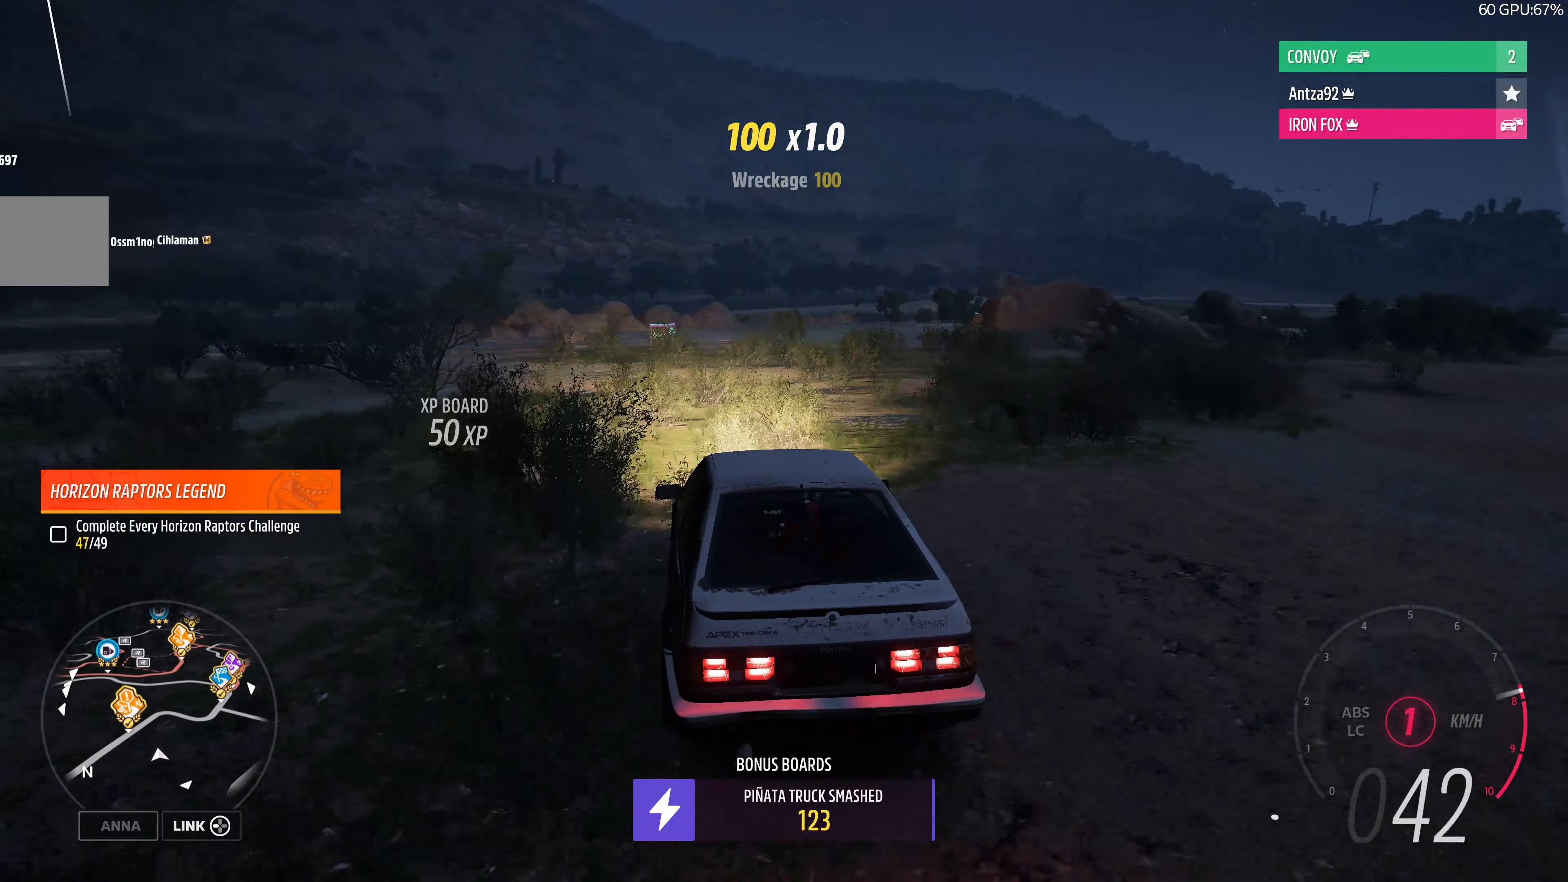
{"buttons": ["R2"], "left_stick": "center", "right_stick": "up", "events": [[400, "left_stick", "center"]]}
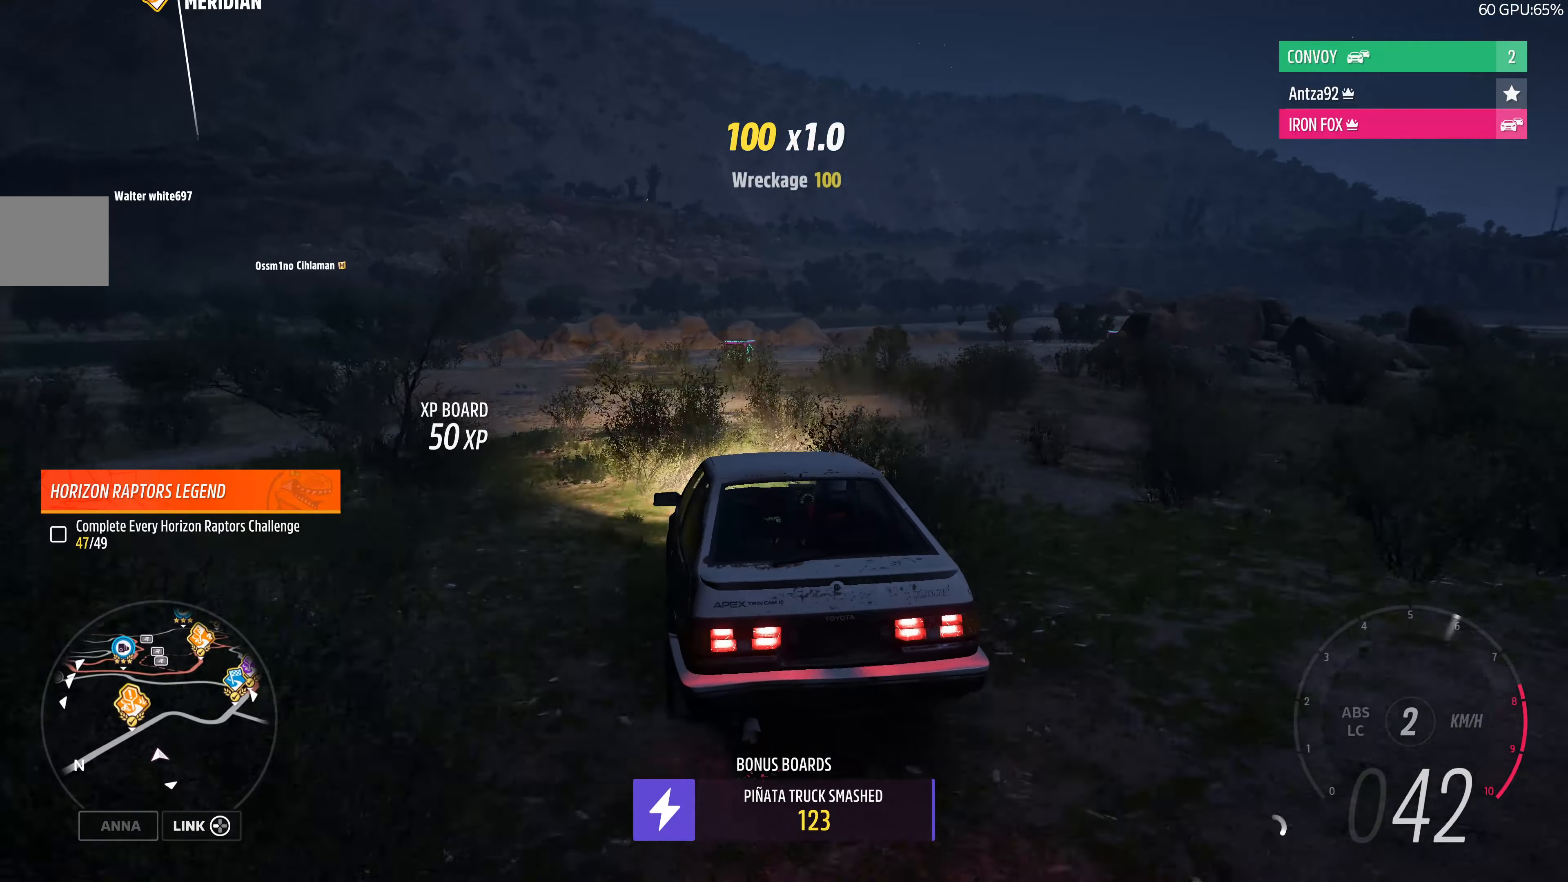
{"buttons": ["R2"], "left_stick": "right", "right_stick": "up", "events": [[66, "left_stick", "right"], [133, "left_stick", "center"], [200, "left_stick", "left"], [266, "left_stick", "center"], [366, "left_stick", "right"]]}
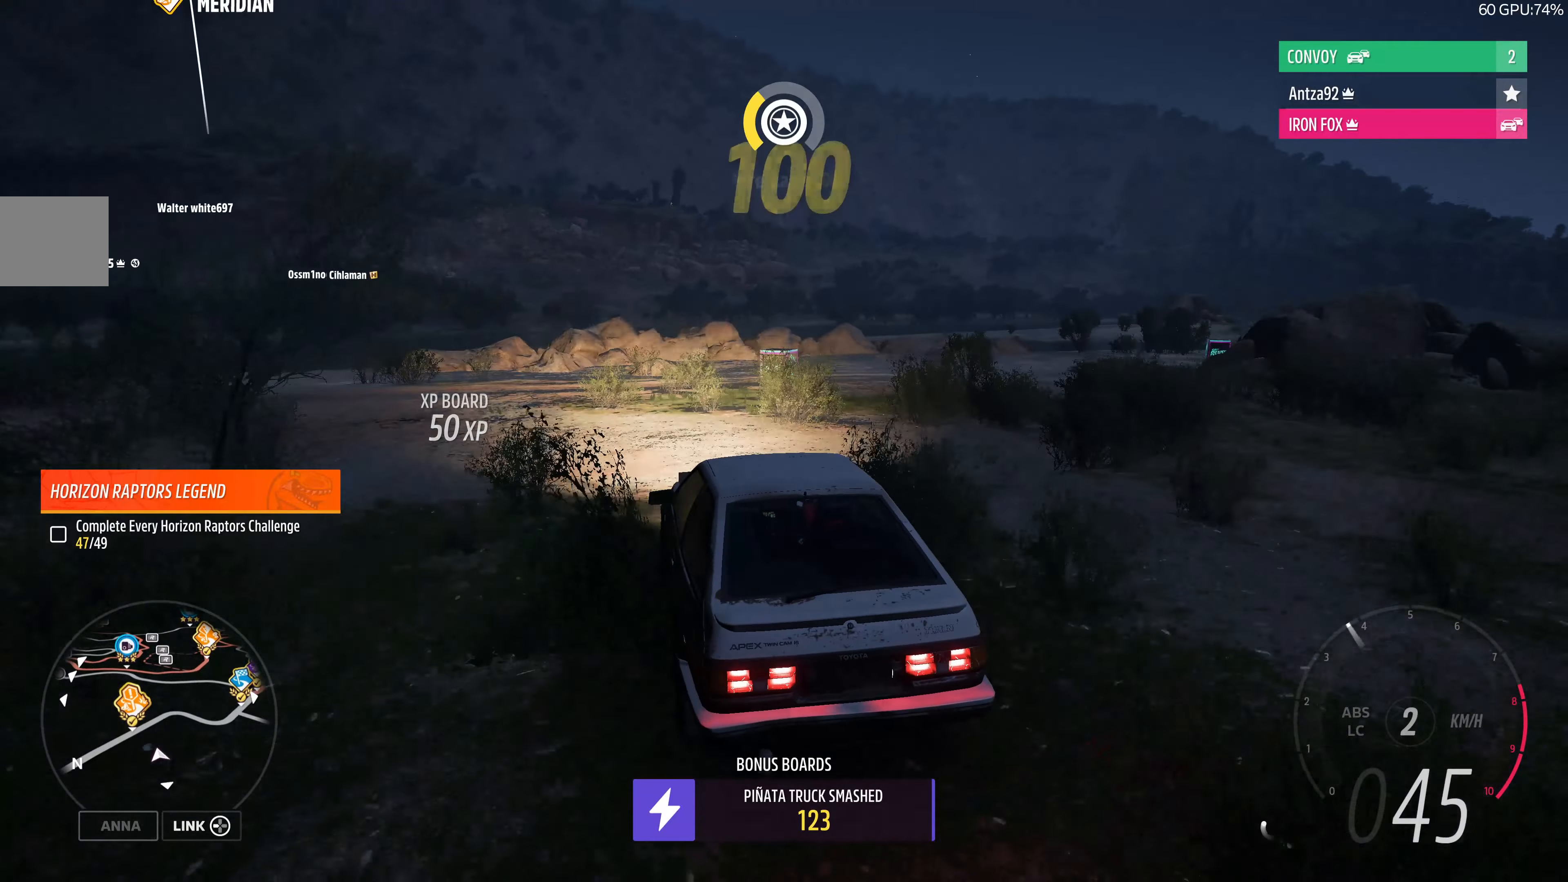
{"buttons": [], "left_stick": "right", "right_stick": "up", "events": [[133, "left_stick", "center"], [400, "R2", "up"], [400, "left_stick", "right"]]}
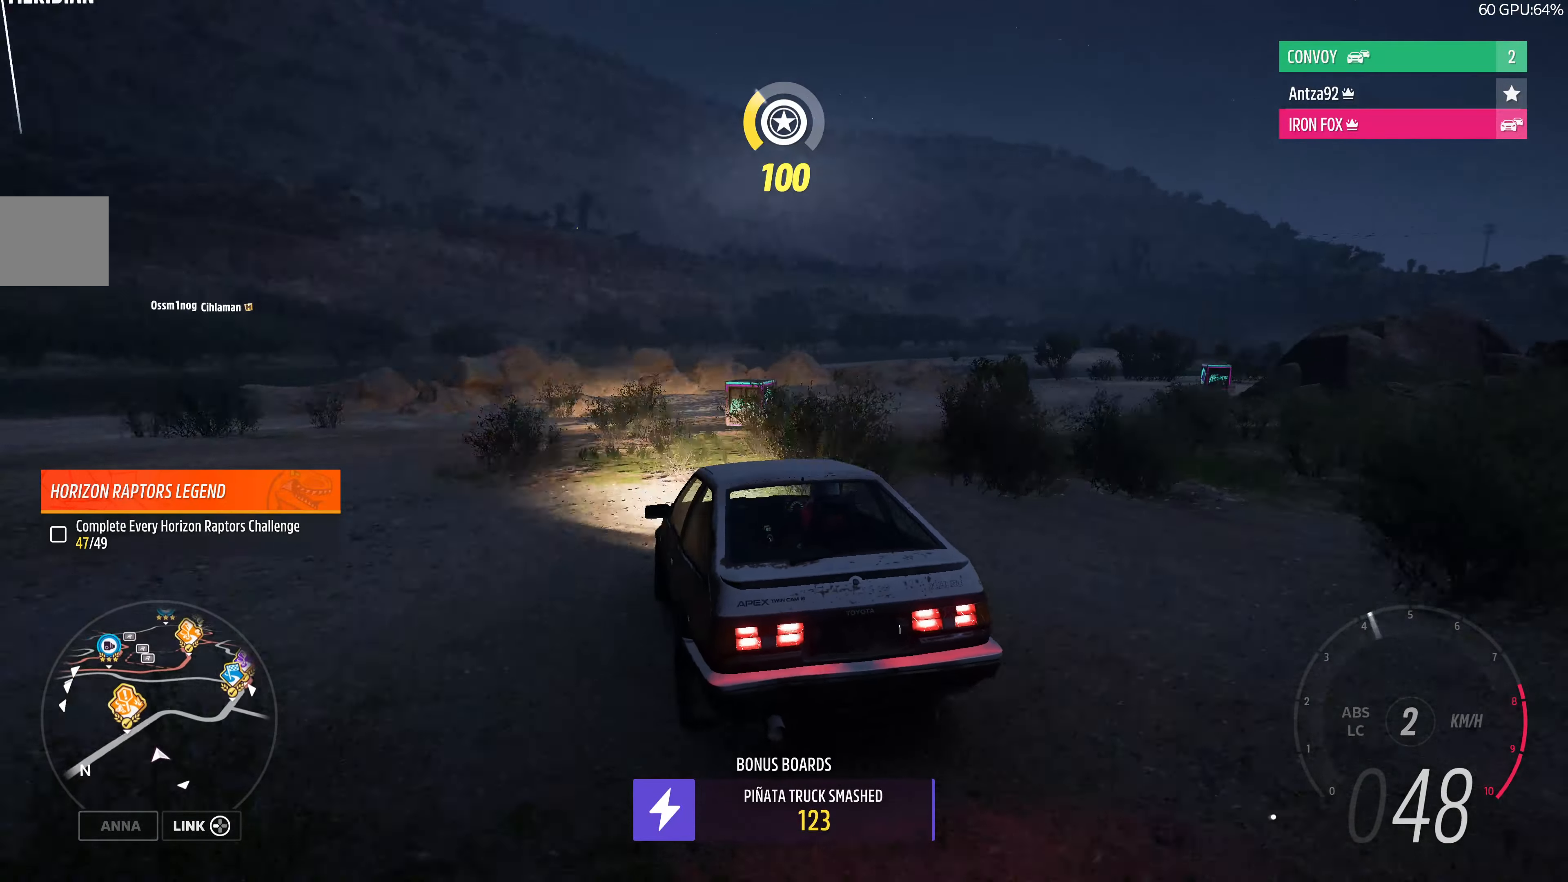
{"buttons": [], "left_stick": "right", "right_stick": "up", "events": [[33, "left_stick", "center"], [200, "left_stick", "right"]]}
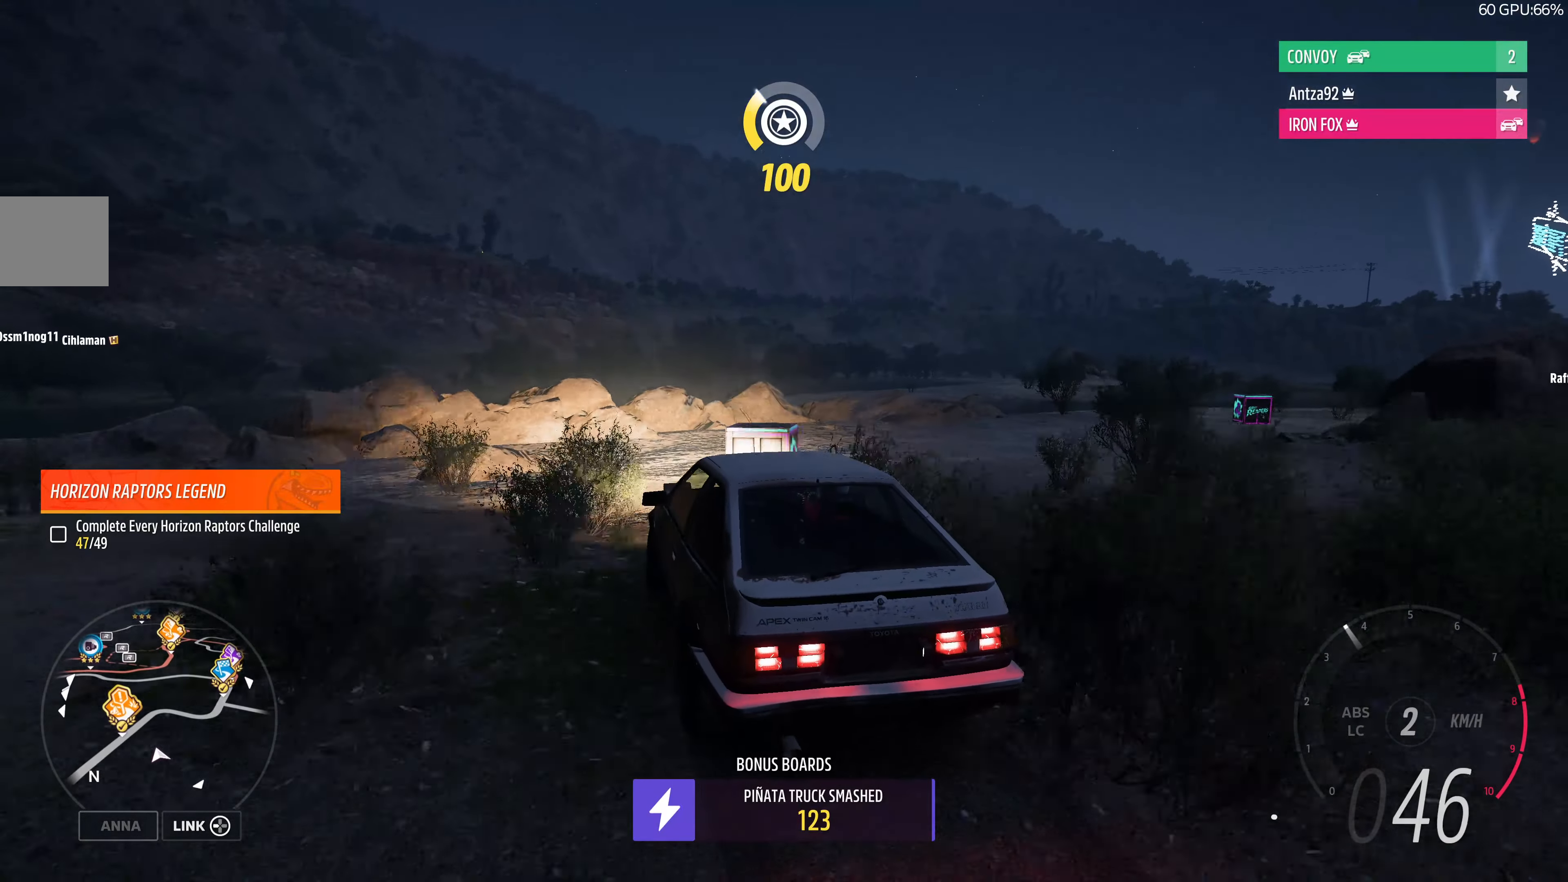
{"buttons": [], "left_stick": "right", "right_stick": "up", "events": [[267, "CROSS", "down"], [434, "CROSS", "up"]]}
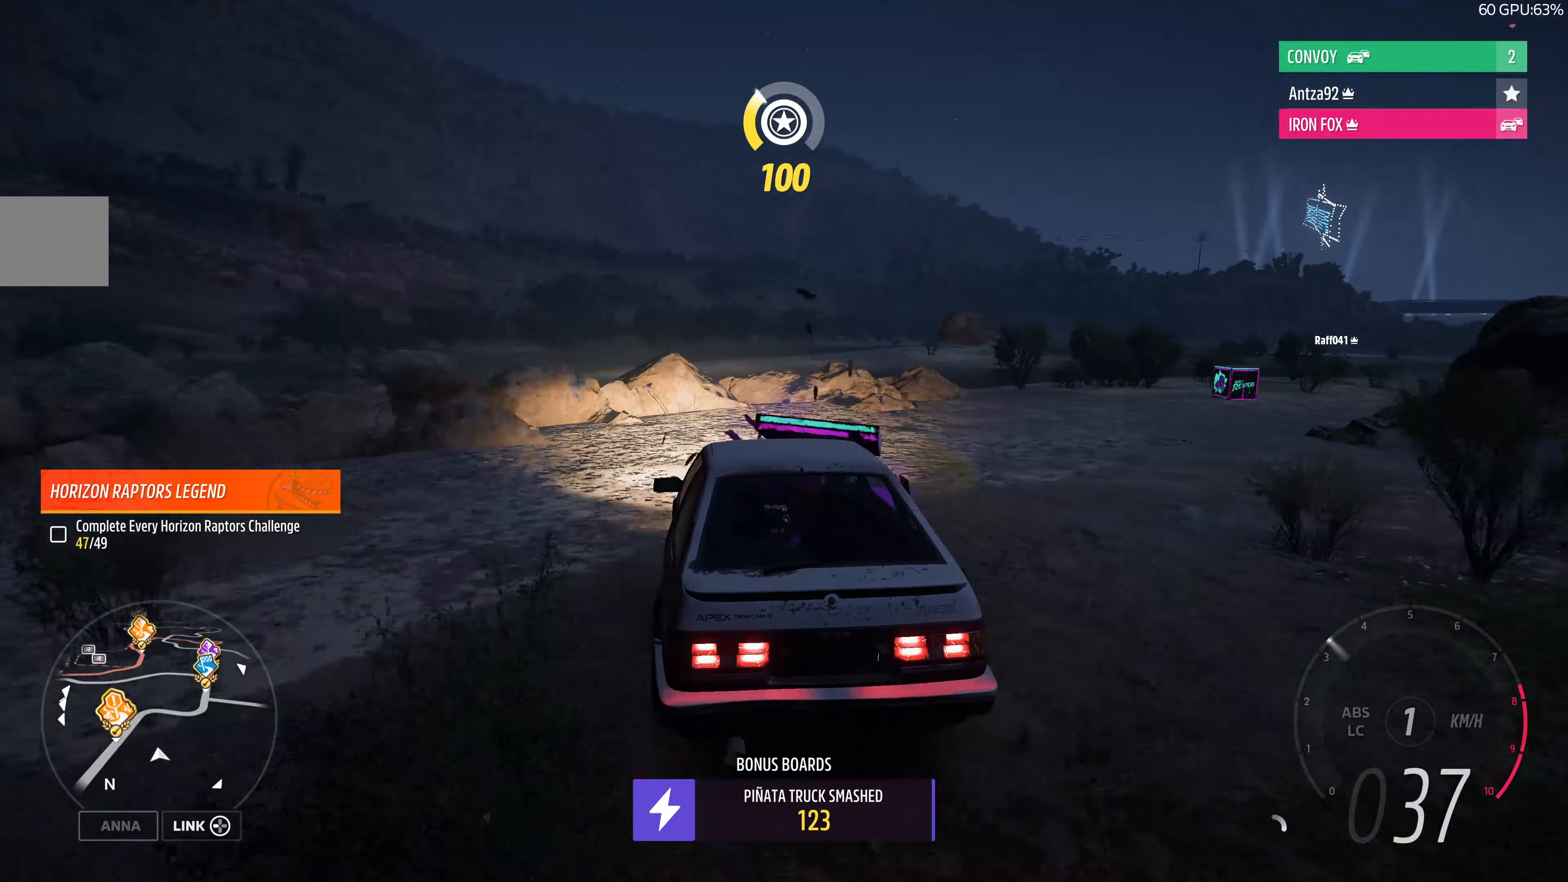
{"buttons": [], "left_stick": "left", "right_stick": "up", "events": [[167, "left_stick", "center"], [334, "left_stick", "right"], [500, "left_stick", "left"]]}
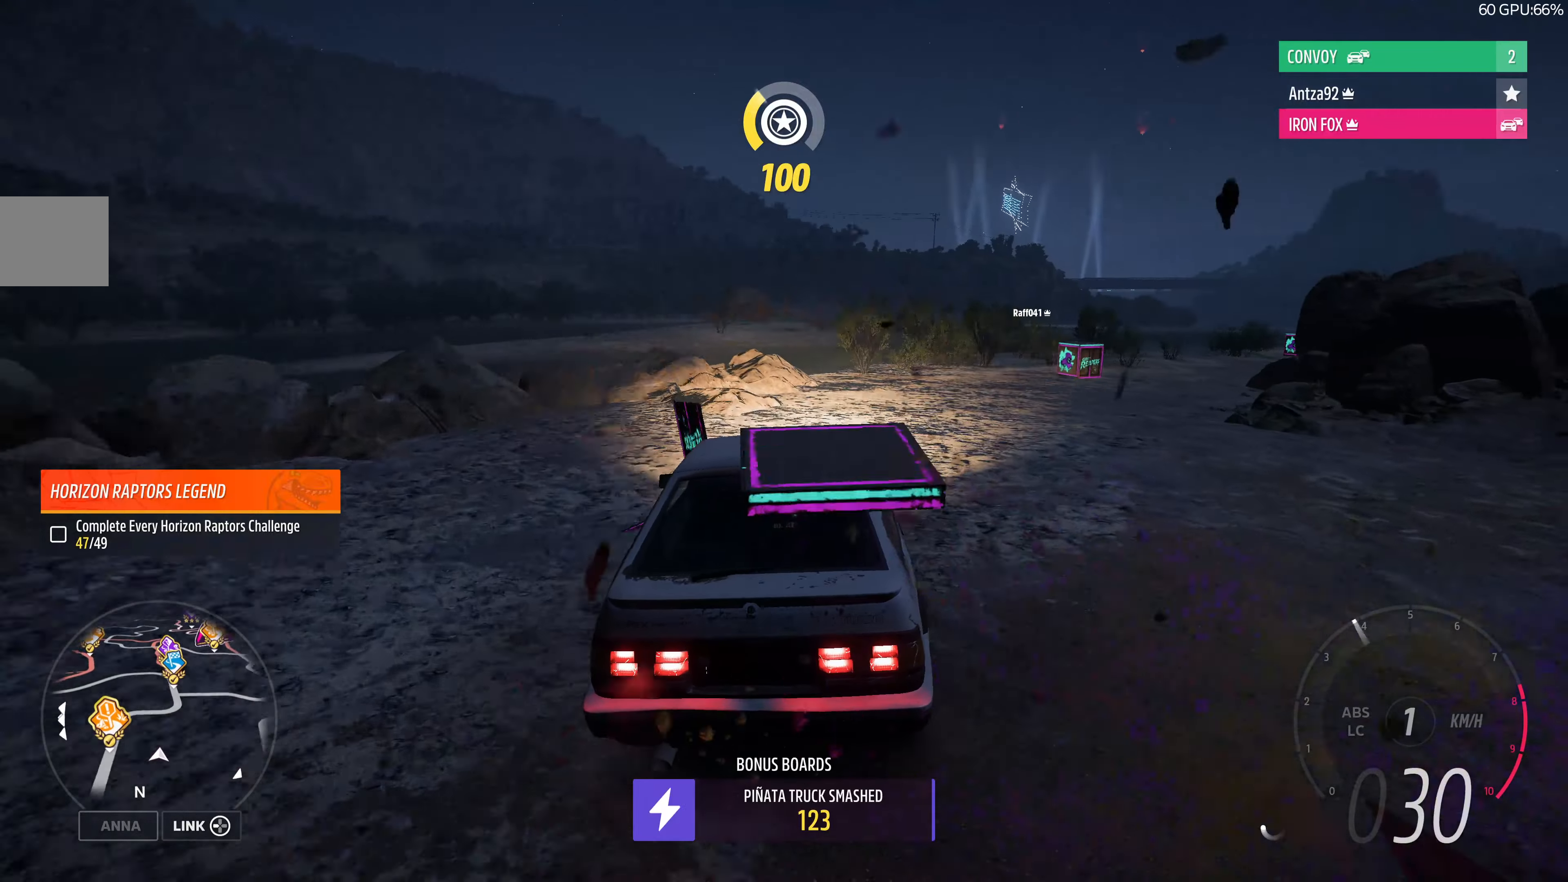
{"buttons": ["R2"], "left_stick": "up-right", "right_stick": "up", "events": [[34, "R2", "down"], [167, "left_stick", "up-right"]]}
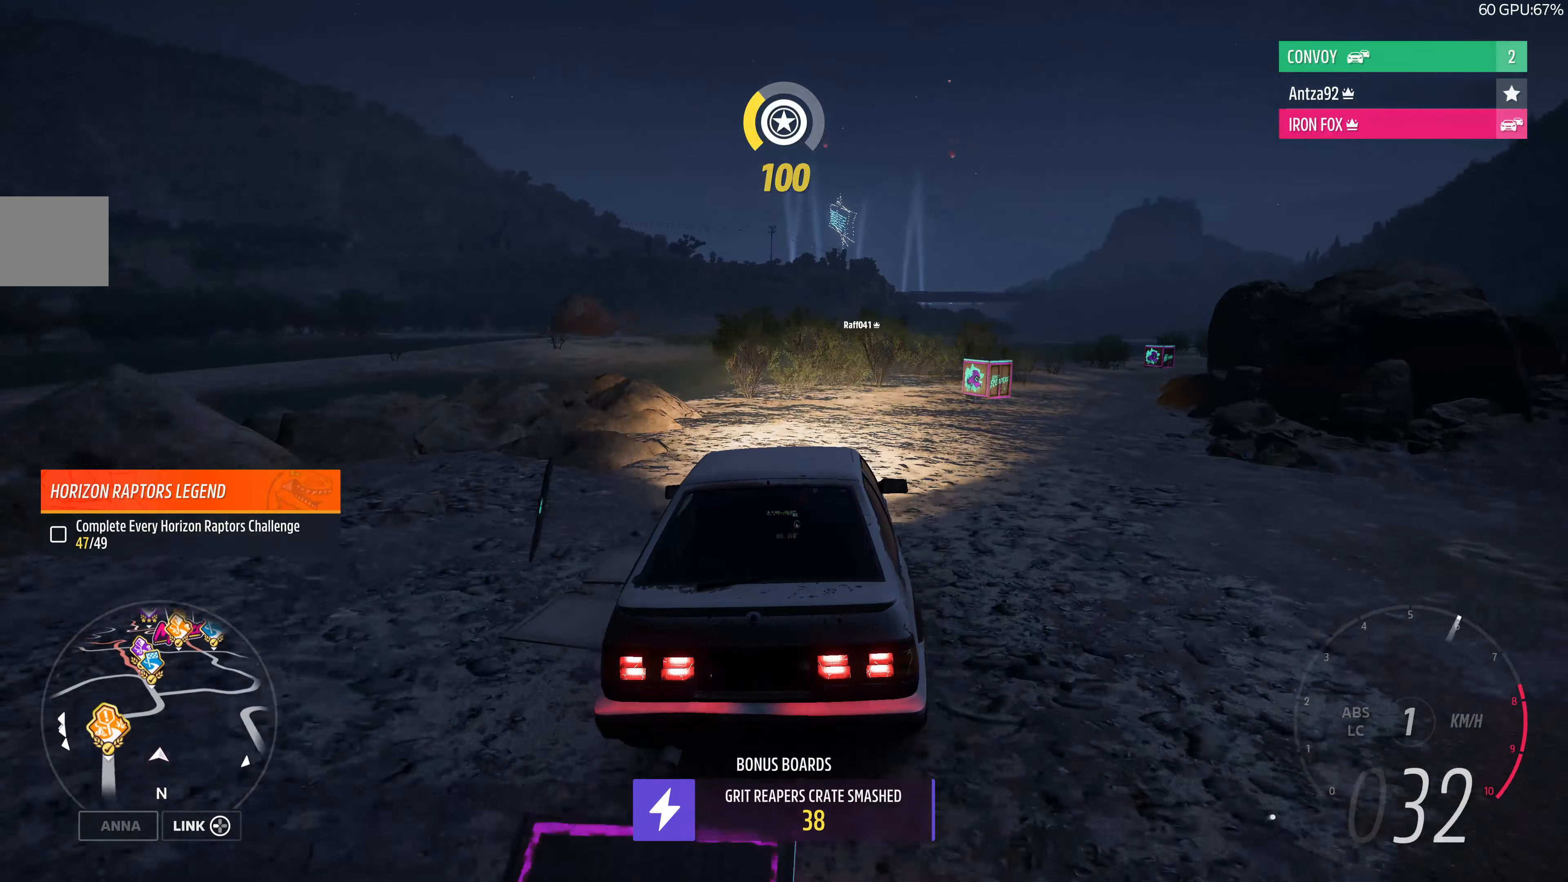
{"buttons": ["R2"], "left_stick": "up-left", "right_stick": "up", "events": [[167, "left_stick", "center"], [367, "left_stick", "up-left"]]}
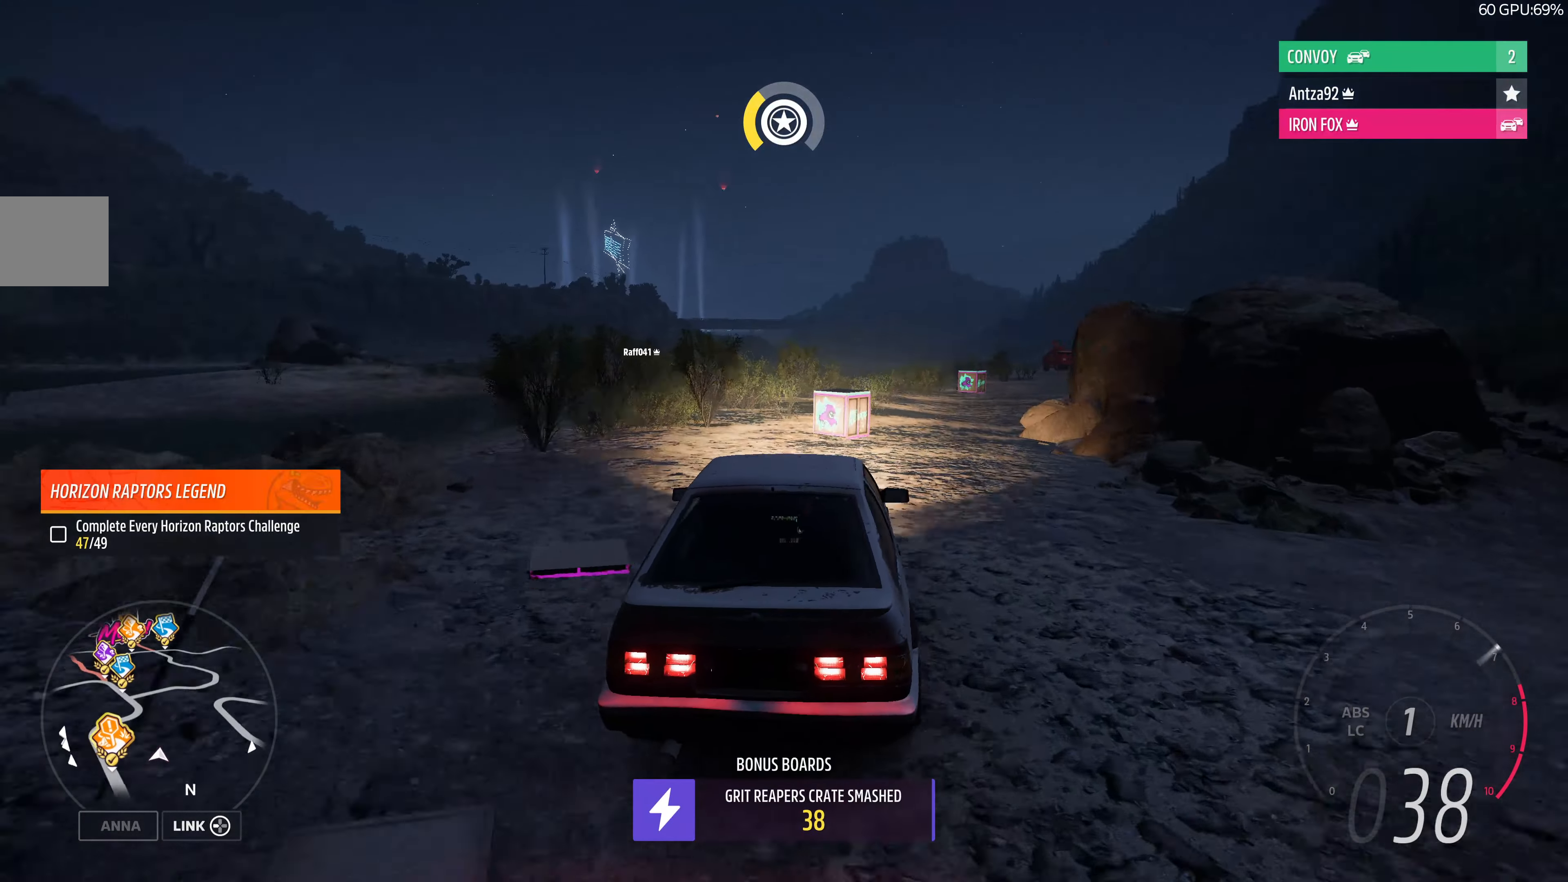
{"buttons": ["R2"], "left_stick": "up-right", "right_stick": "up", "events": [[234, "left_stick", "up-right"]]}
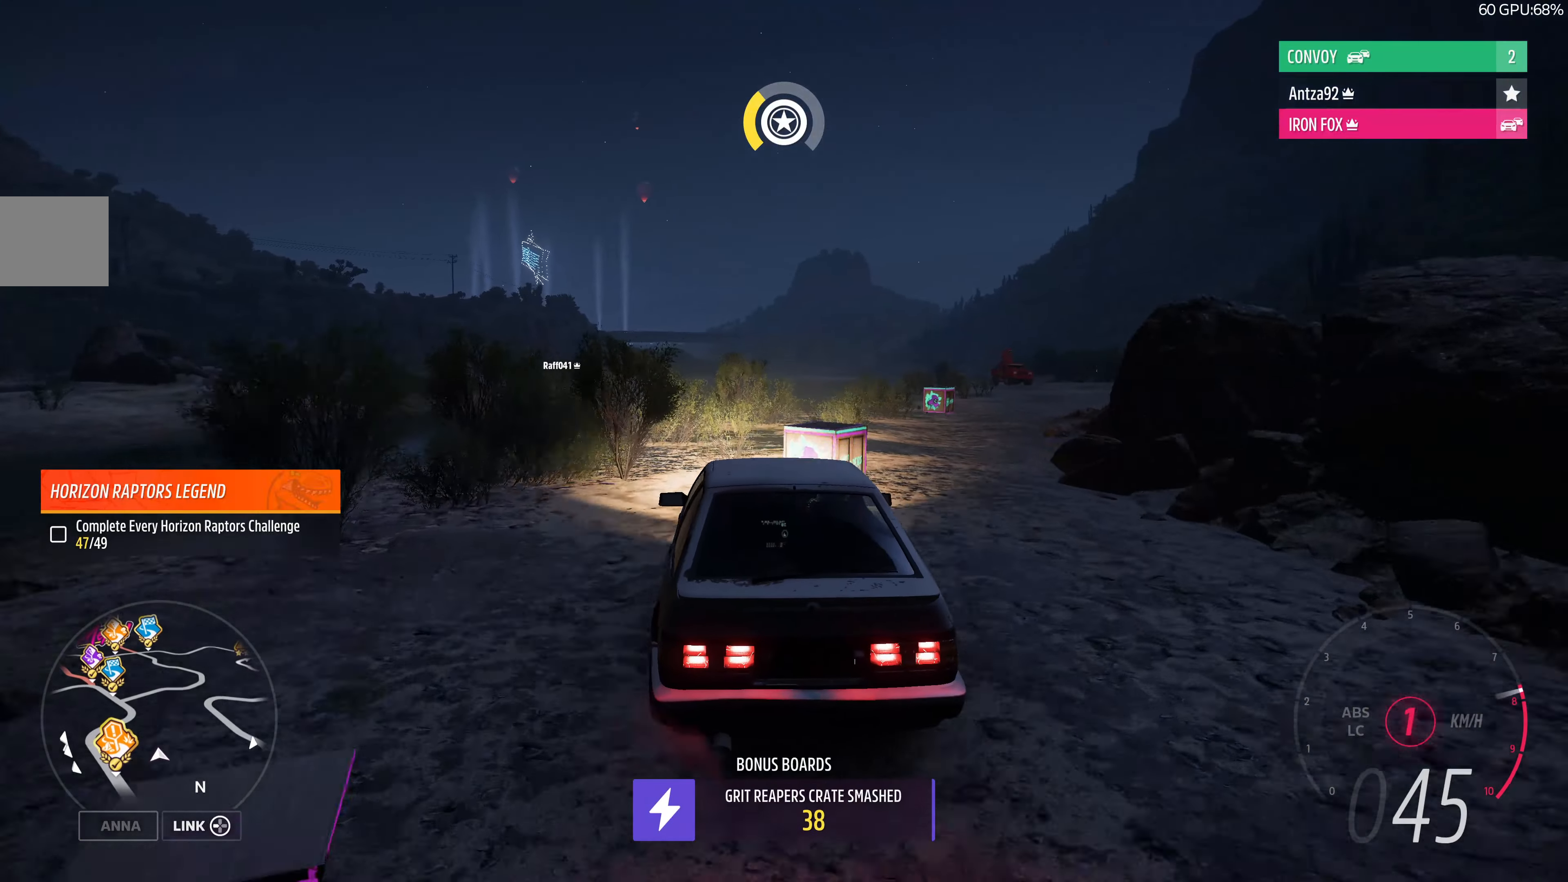
{"buttons": ["R2"], "left_stick": "center", "right_stick": "up", "events": [[234, "left_stick", "right"], [434, "left_stick", "center"]]}
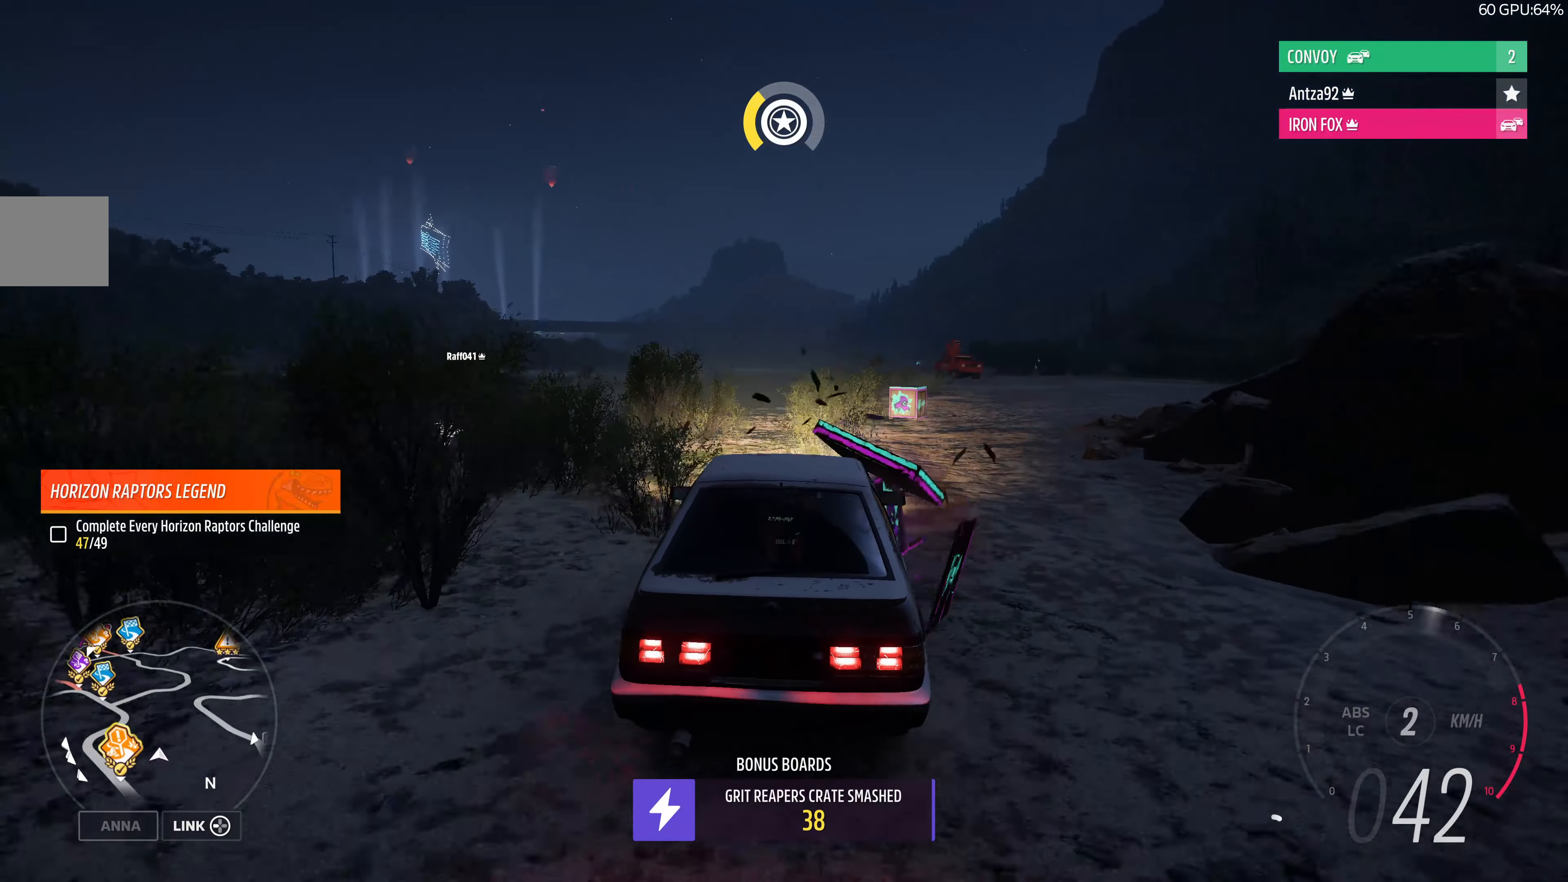
{"buttons": ["R2"], "left_stick": "center", "right_stick": "up", "events": [[300, "left_stick", "up-right"], [500, "left_stick", "center"]]}
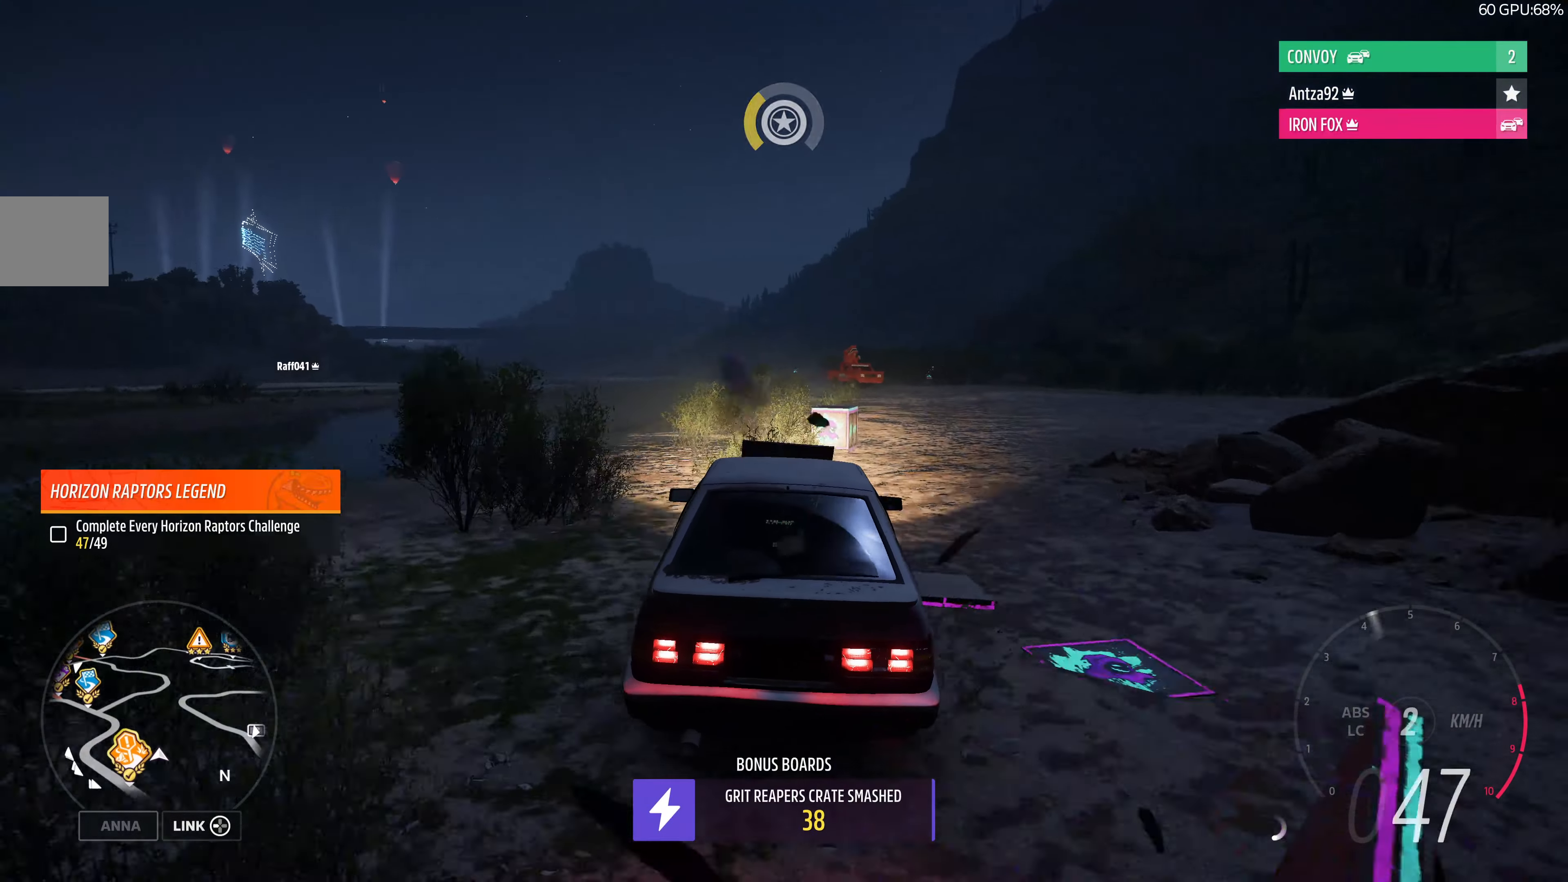
{"buttons": ["R2"], "left_stick": "center", "right_stick": "up", "events": [[267, "left_stick", "up-right"], [367, "left_stick", "center"]]}
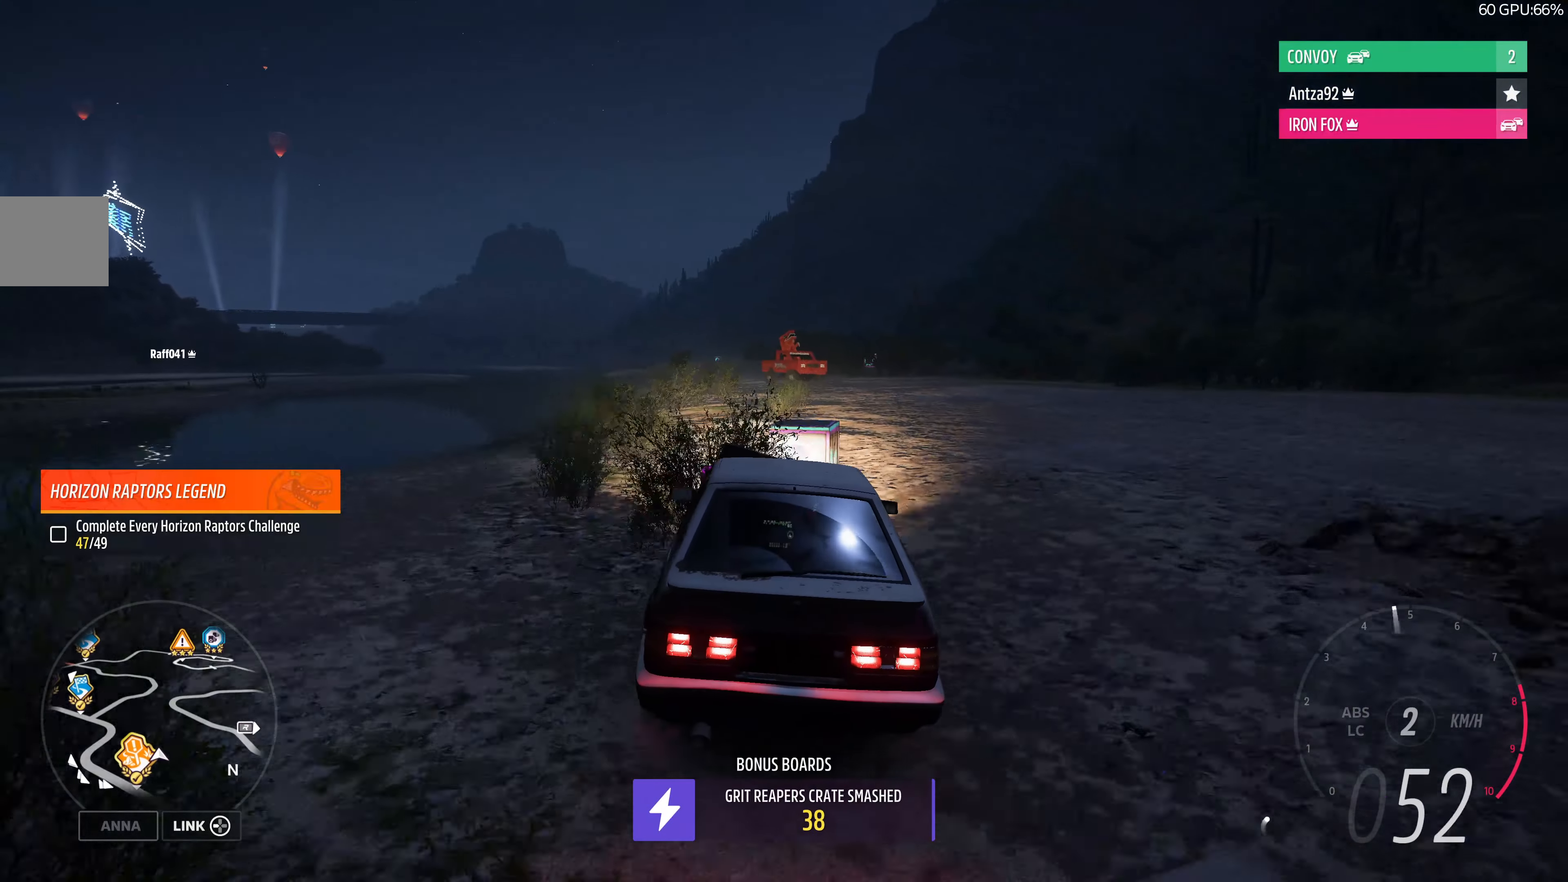
{"buttons": ["R2"], "left_stick": "center", "right_stick": "up", "events": [[100, "left_stick", "left"], [234, "left_stick", "center"]]}
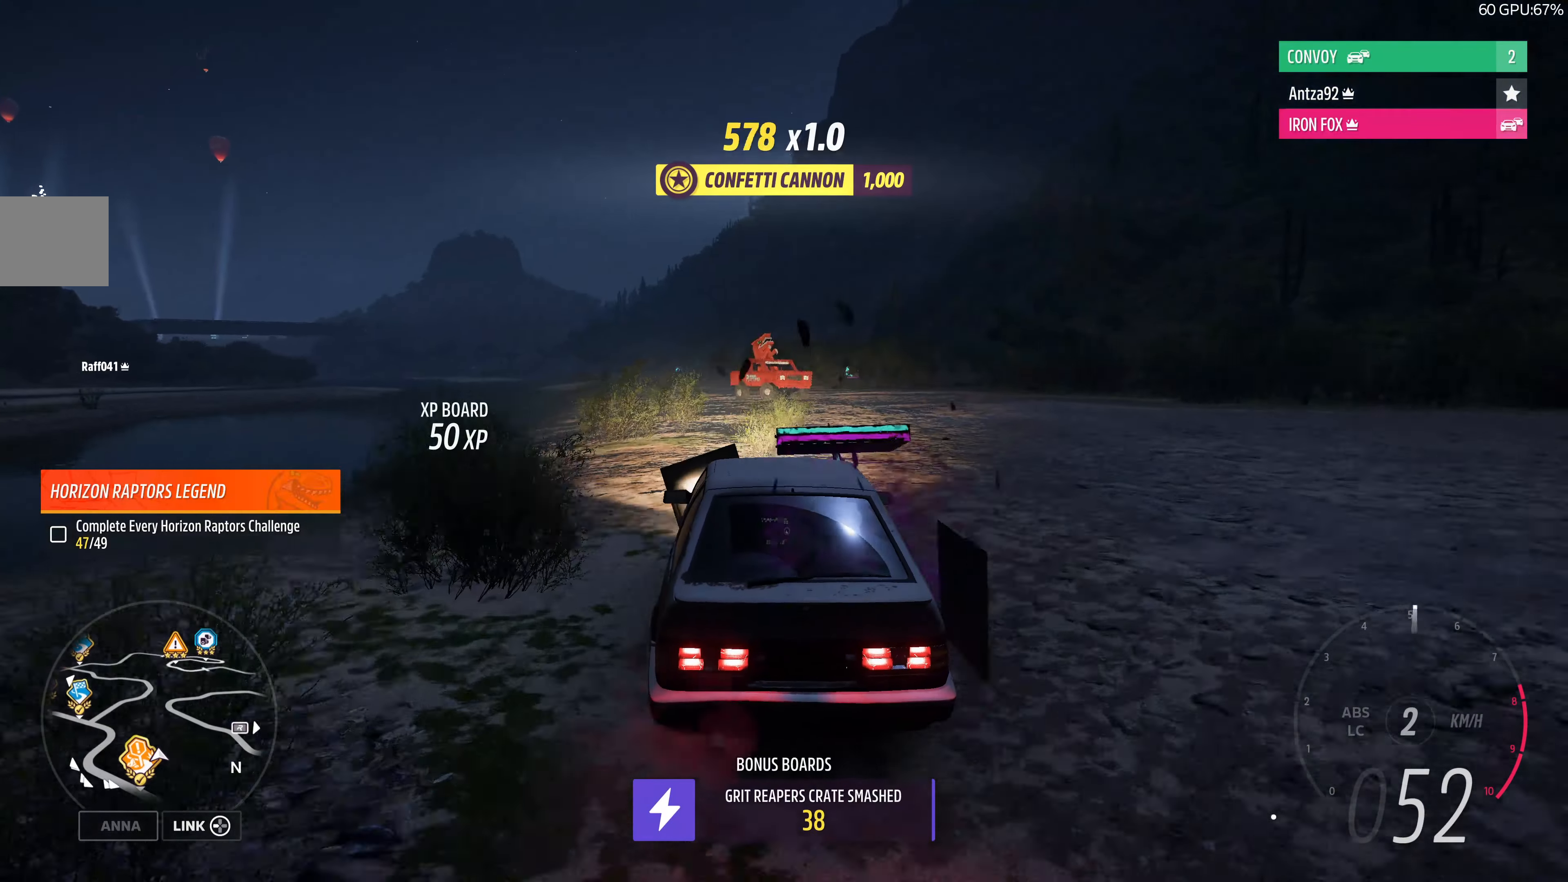
{"buttons": [], "left_stick": "right", "right_stick": "up", "events": [[367, "R2", "up"], [467, "left_stick", "right"]]}
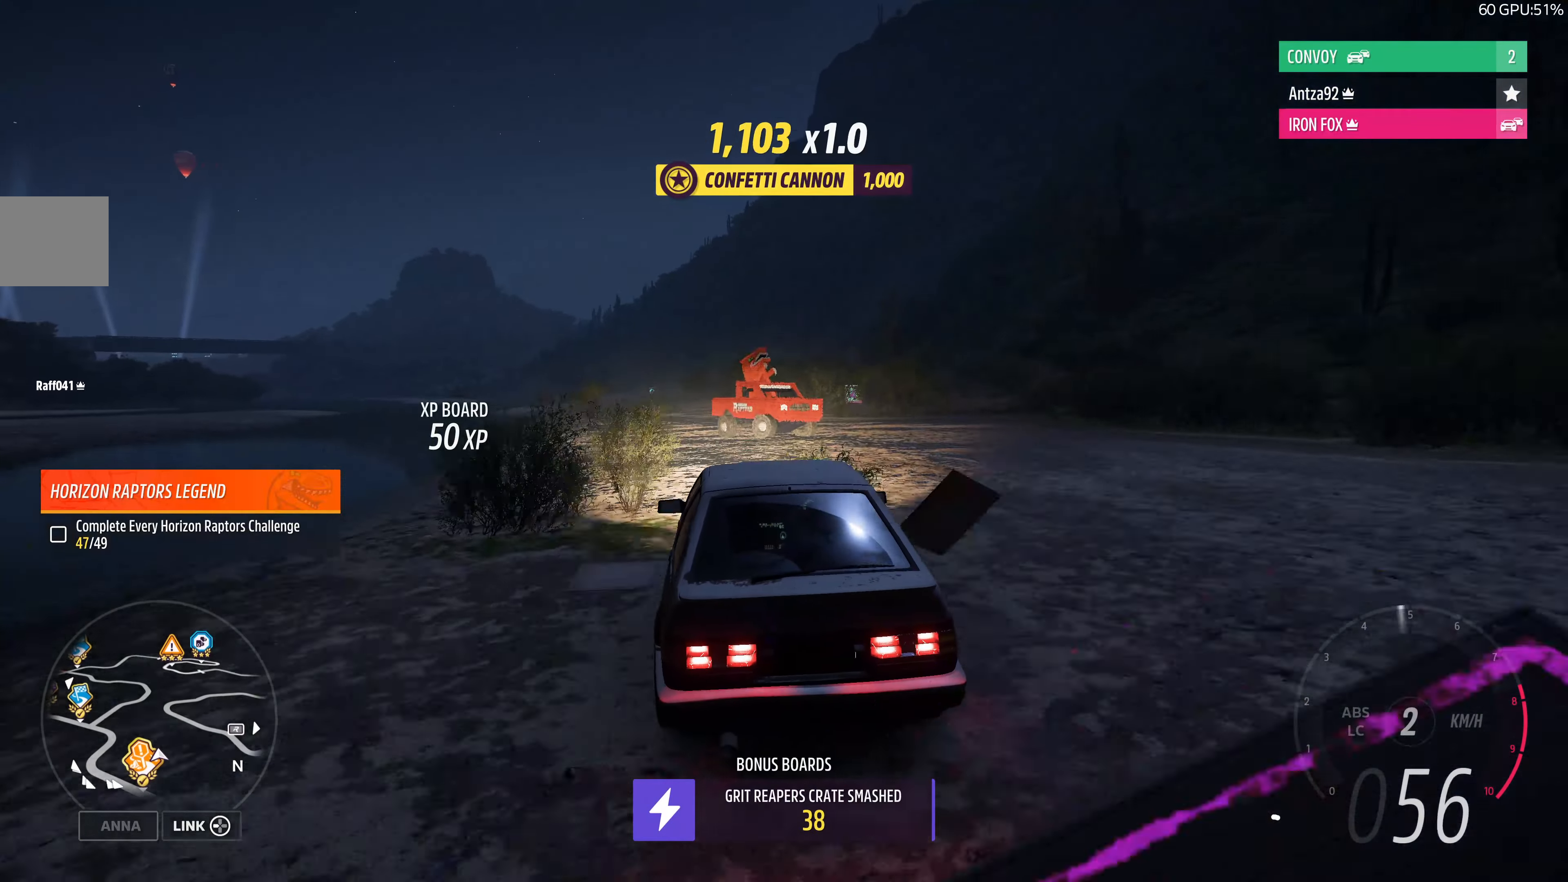
{"buttons": [], "left_stick": "right", "right_stick": "up", "events": [[134, "left_stick", "center"], [267, "left_stick", "right"]]}
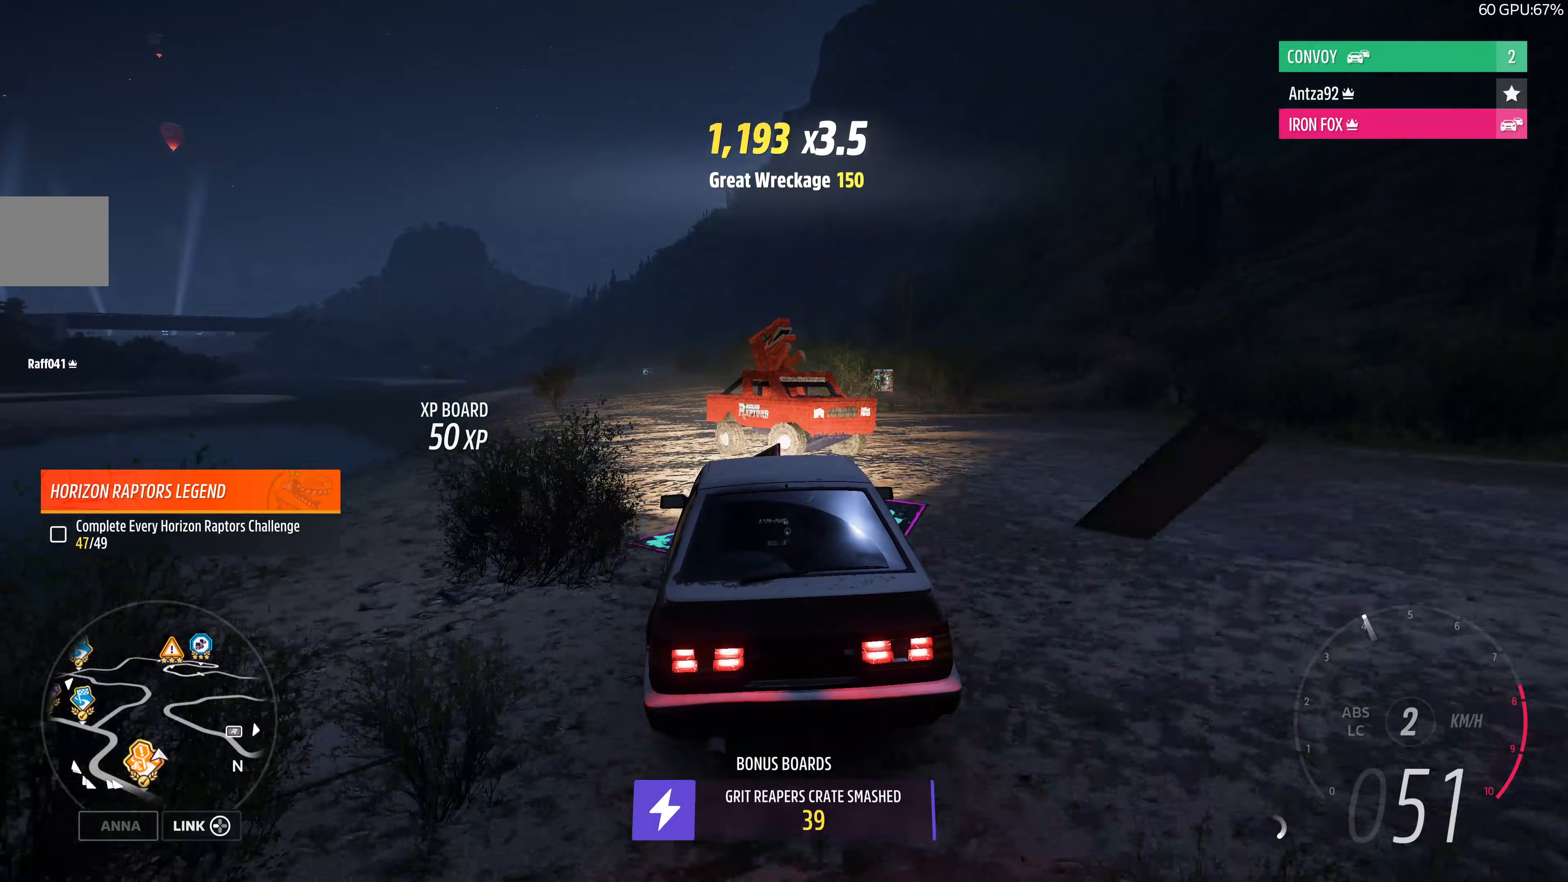
{"buttons": ["R2"], "left_stick": "center", "right_stick": "up", "events": [[300, "left_stick", "center"], [333, "R2", "down"]]}
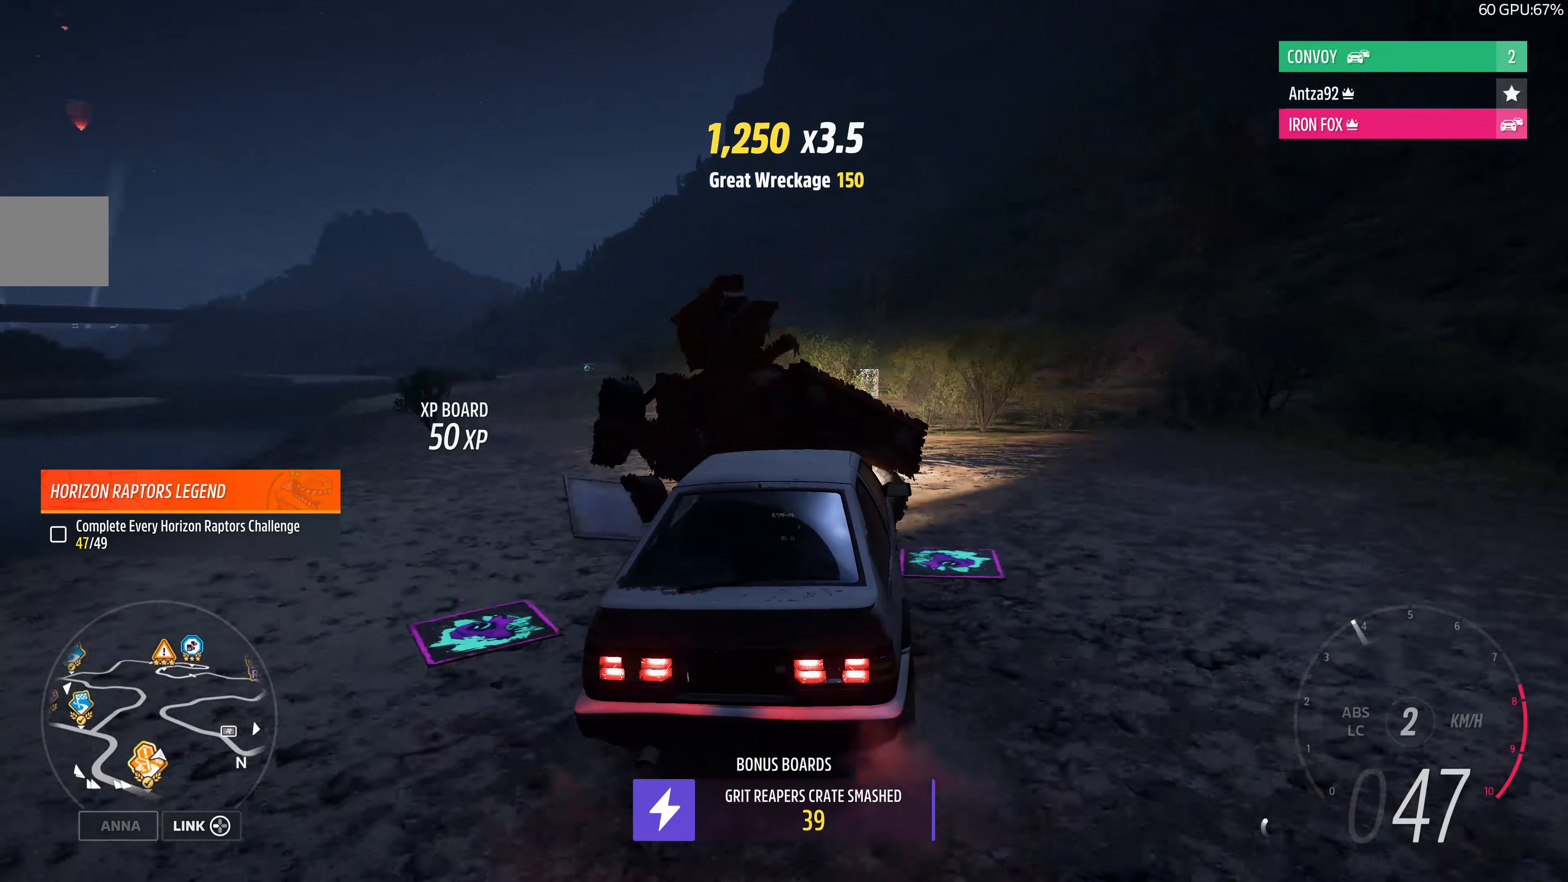
{"buttons": ["R2"], "left_stick": "center", "right_stick": "up", "events": [[133, "left_stick", "right"], [233, "left_stick", "center"]]}
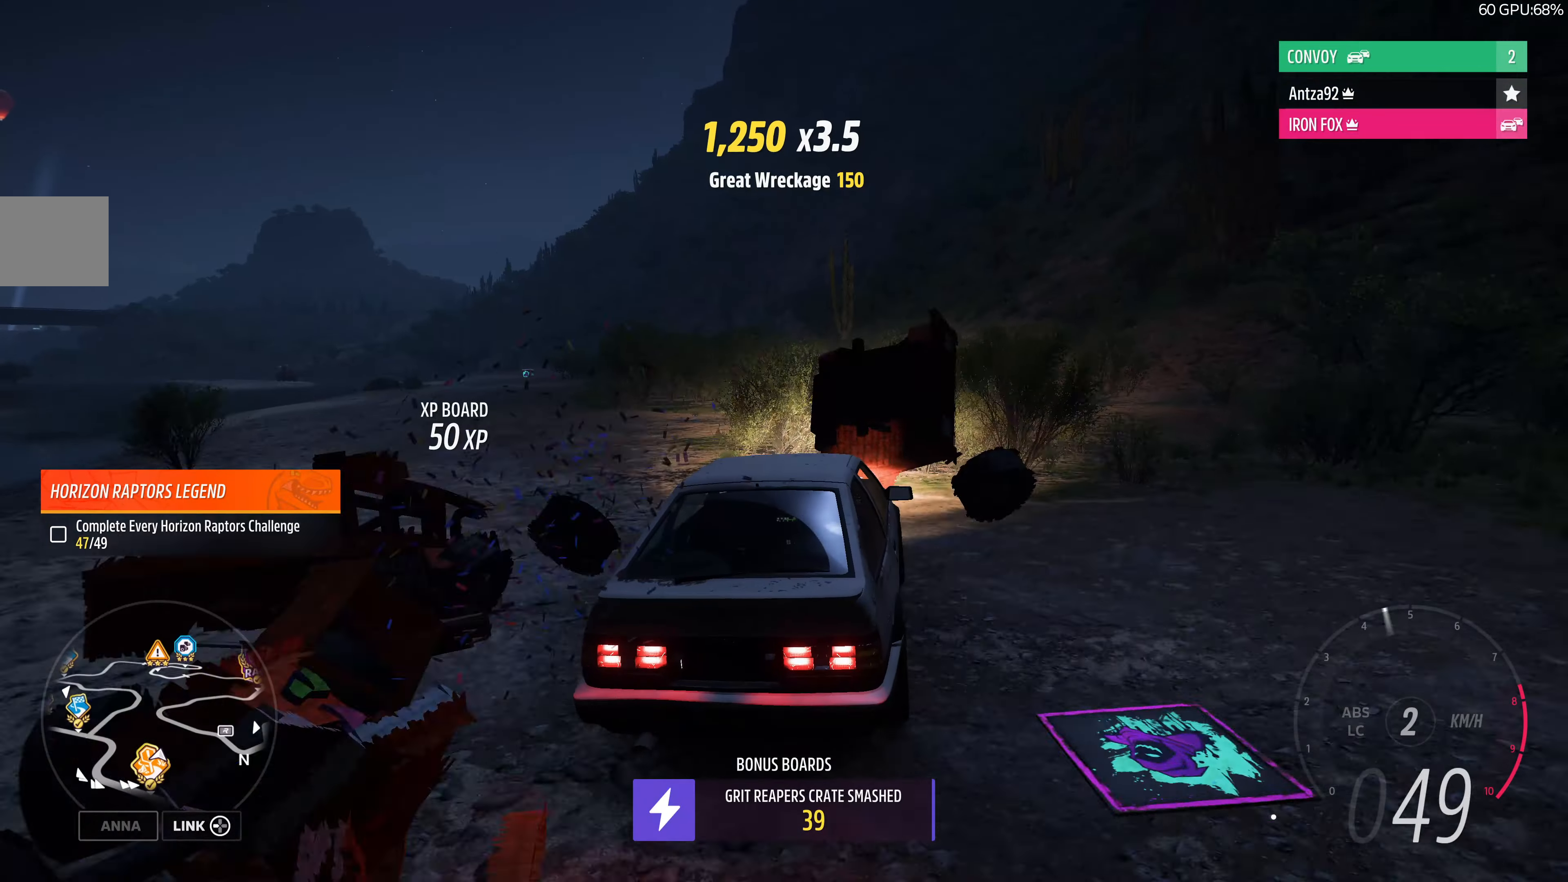
{"buttons": ["R2"], "left_stick": "left", "right_stick": "up", "events": [[267, "left_stick", "left"]]}